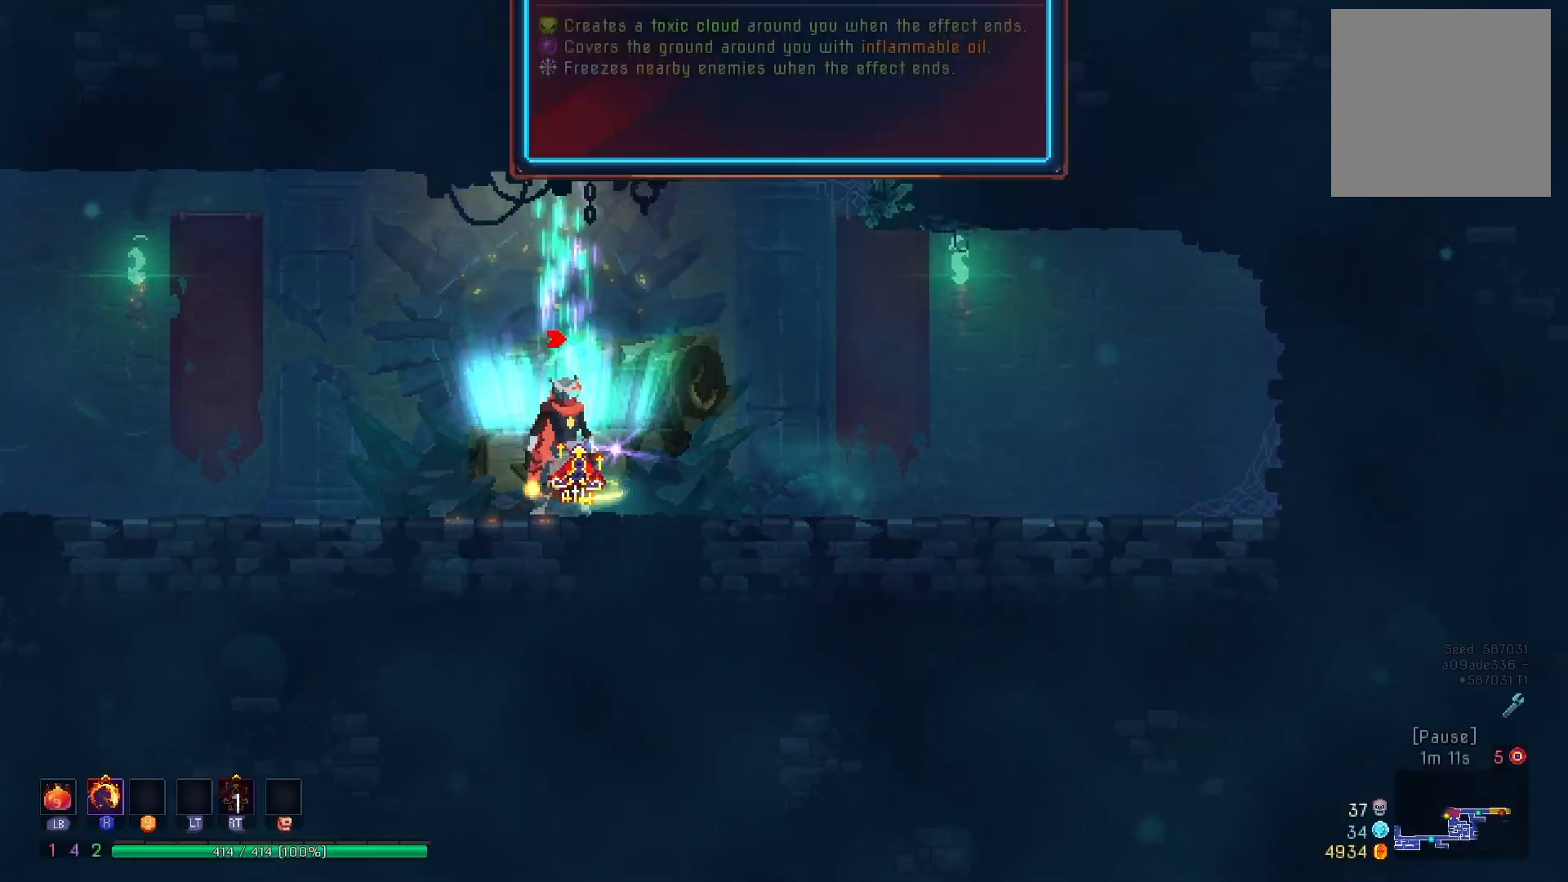
Gameplay with a controller (Xbox layout); each line is a JSON object with the inputs held at the frame after it. "events" lists button and stick changes between this image and that frame as [ms after this image, input, new state], when the widget could be followed in between. Not read: L3 R3 left_stick.
{"buttons": [], "right_stick": "center", "events": [[184, "right_stick", "down"], [467, "right_stick", "center"]]}
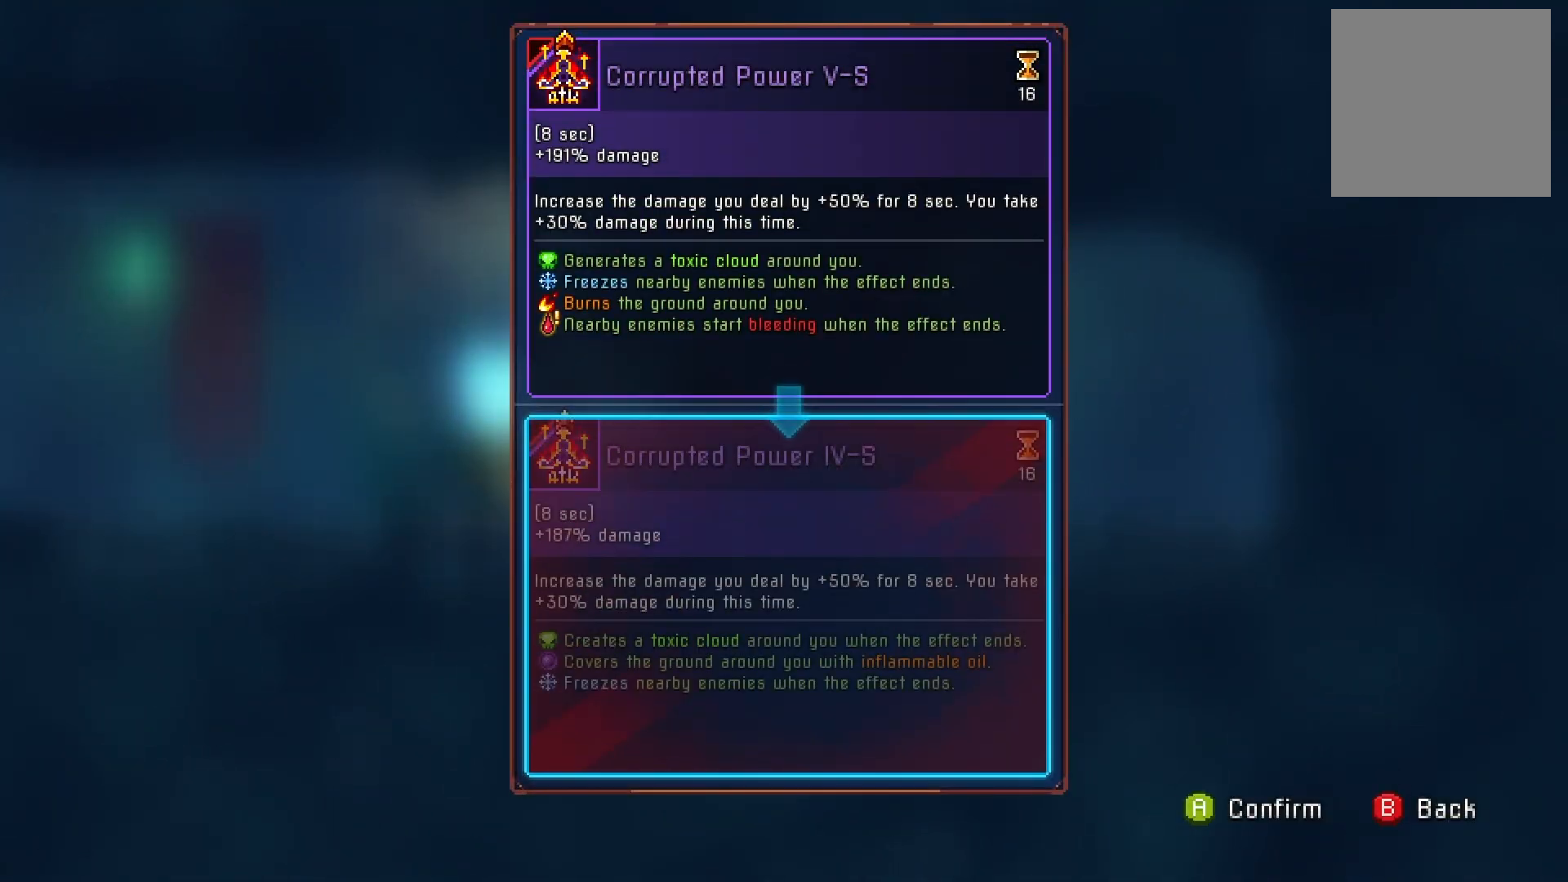
{"buttons": ["DPAD_LEFT"], "right_stick": "center", "events": [[233, "A", "down"], [250, "DPAD_LEFT", "down"], [317, "A", "up"], [433, "B", "down"], [500, "B", "up"]]}
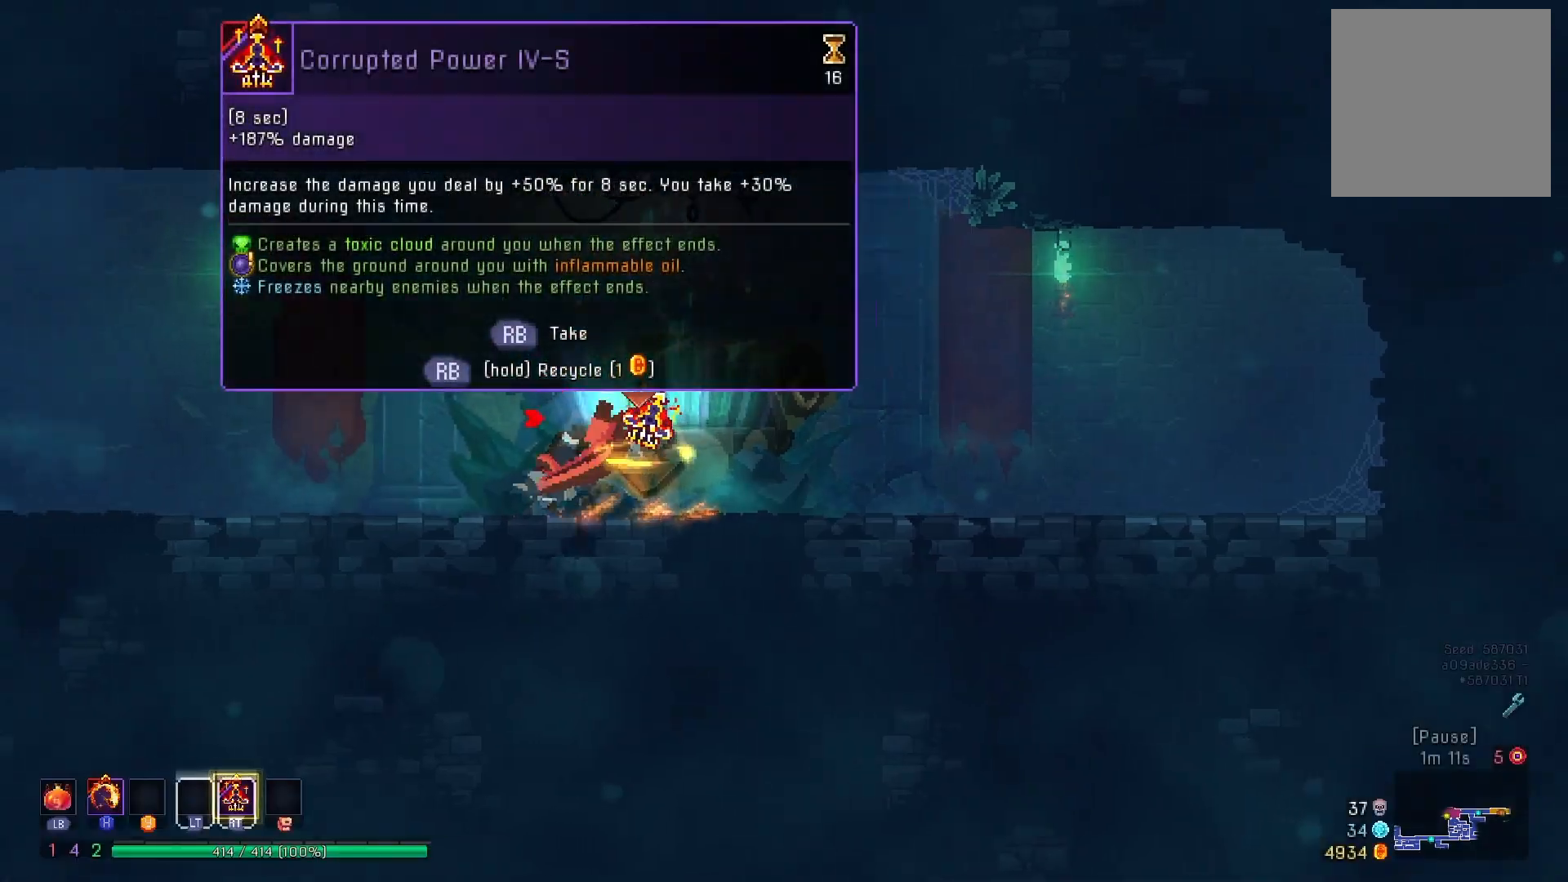
{"buttons": ["B", "DPAD_LEFT"], "right_stick": "center", "events": [[84, "B", "down"], [184, "B", "up"], [250, "B", "down"], [350, "B", "up"], [434, "B", "down"]]}
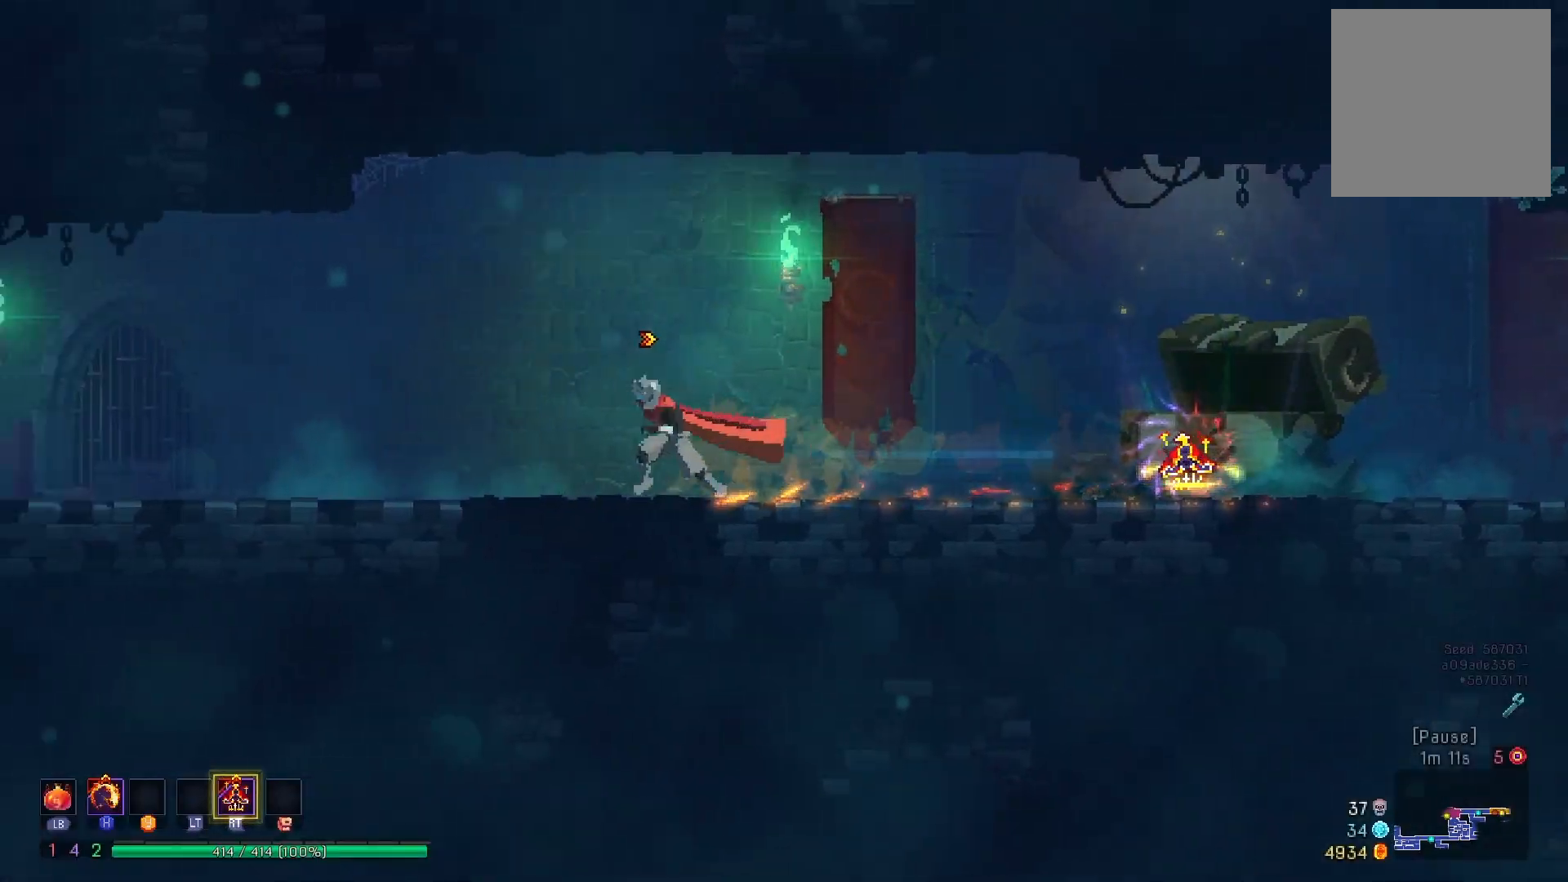
{"buttons": ["B", "DPAD_LEFT"], "right_stick": "center", "events": [[16, "B", "up"], [116, "B", "down"], [200, "B", "up"], [283, "B", "down"], [383, "B", "up"], [450, "B", "down"]]}
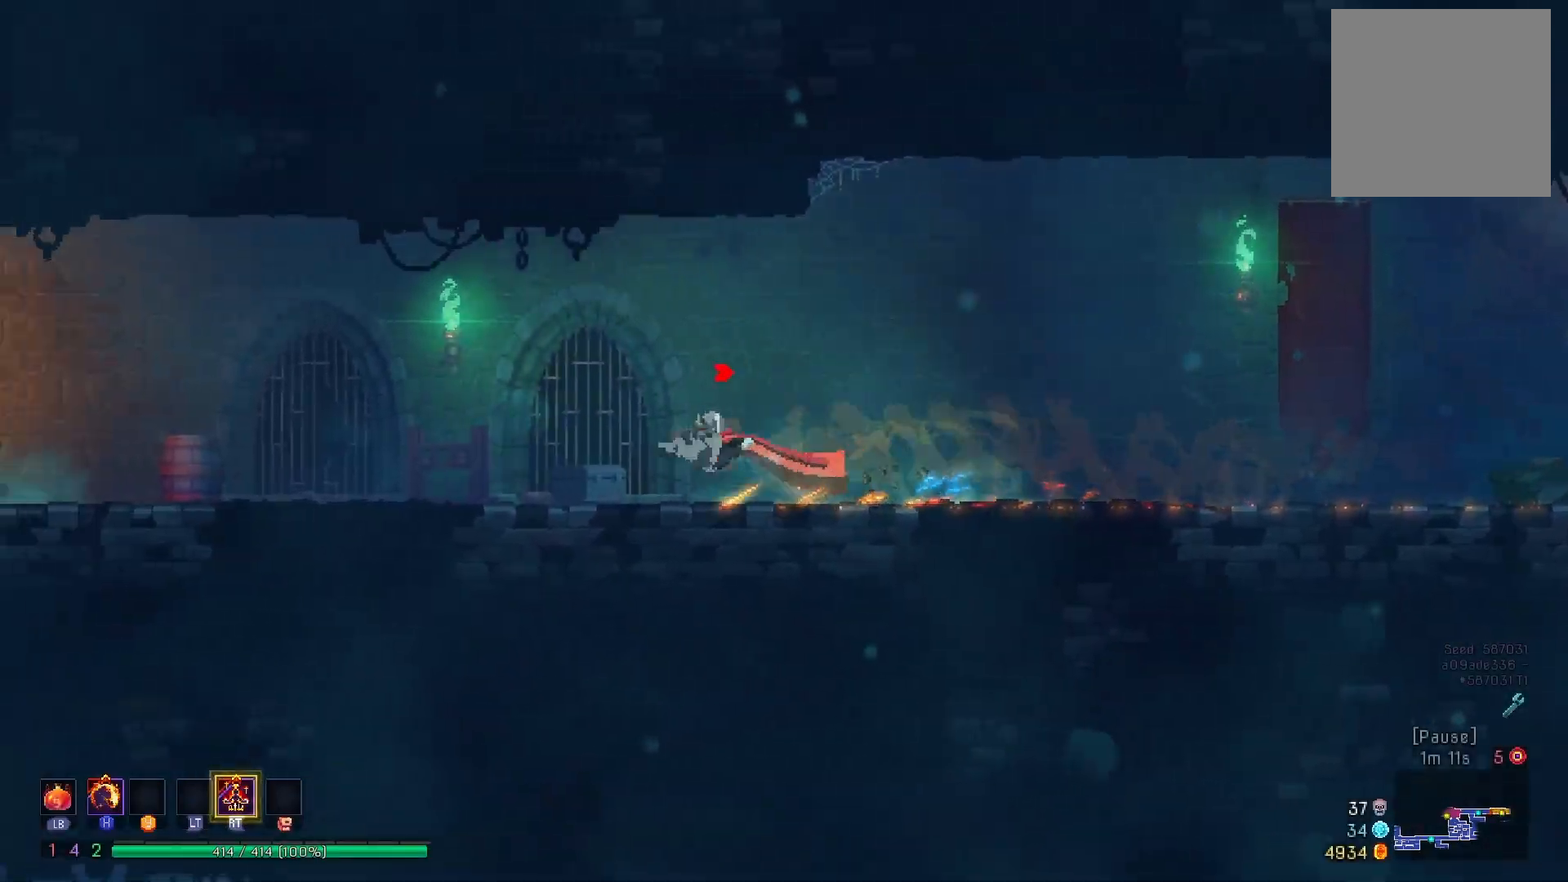
{"buttons": ["DPAD_LEFT"], "right_stick": "center", "events": [[50, "B", "up"], [117, "B", "down"], [217, "B", "up"]]}
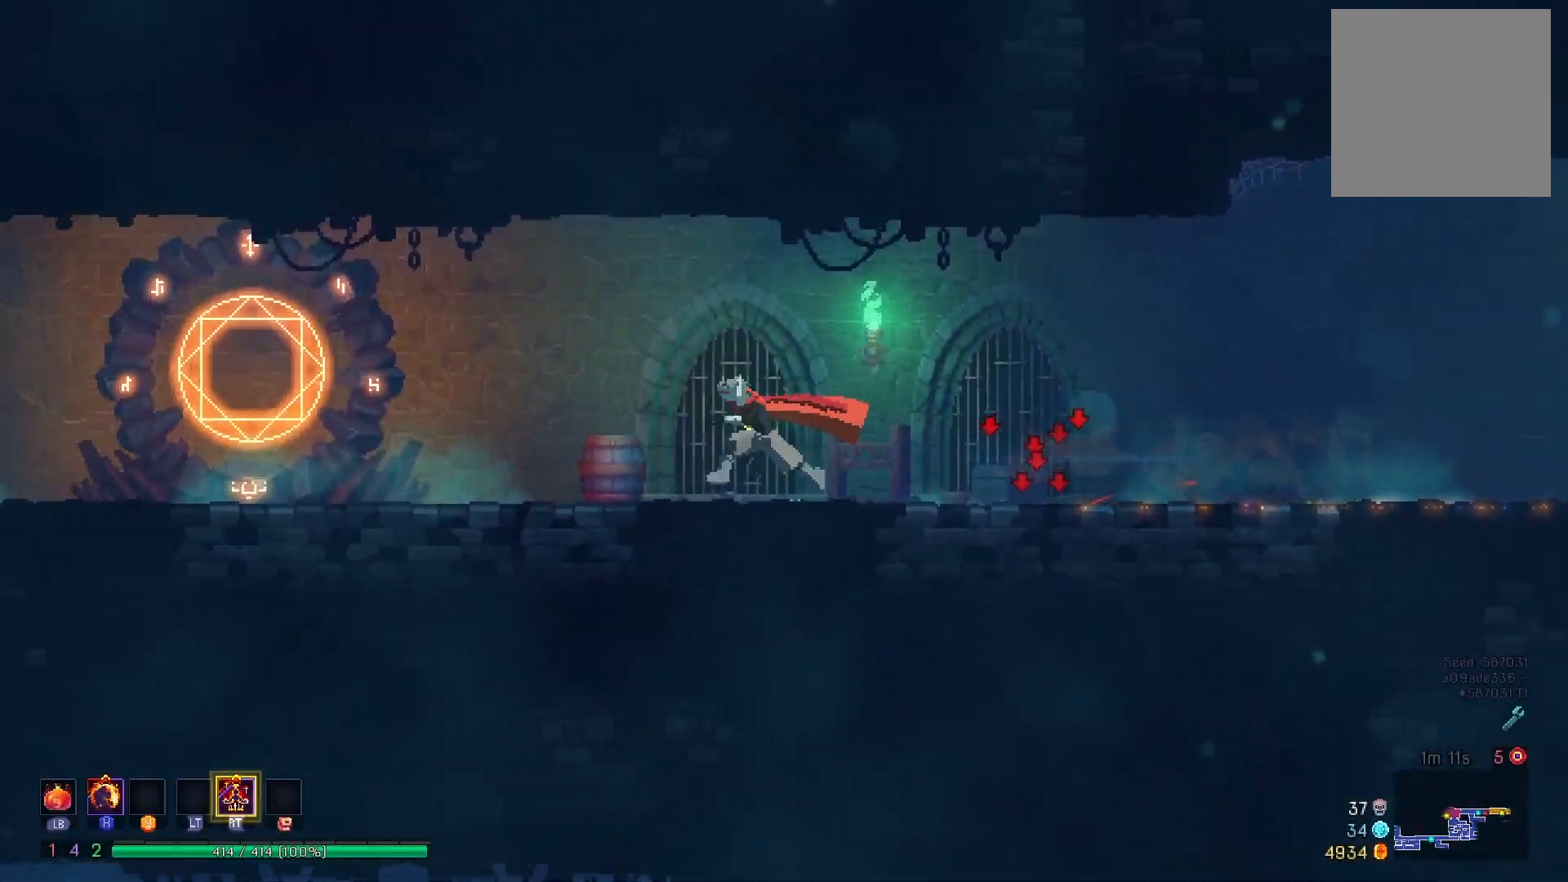
{"buttons": ["DPAD_LEFT"], "right_stick": "center", "events": [[50, "B", "down"], [116, "B", "up"], [200, "B", "down"], [317, "B", "up"], [383, "B", "down"], [483, "B", "up"]]}
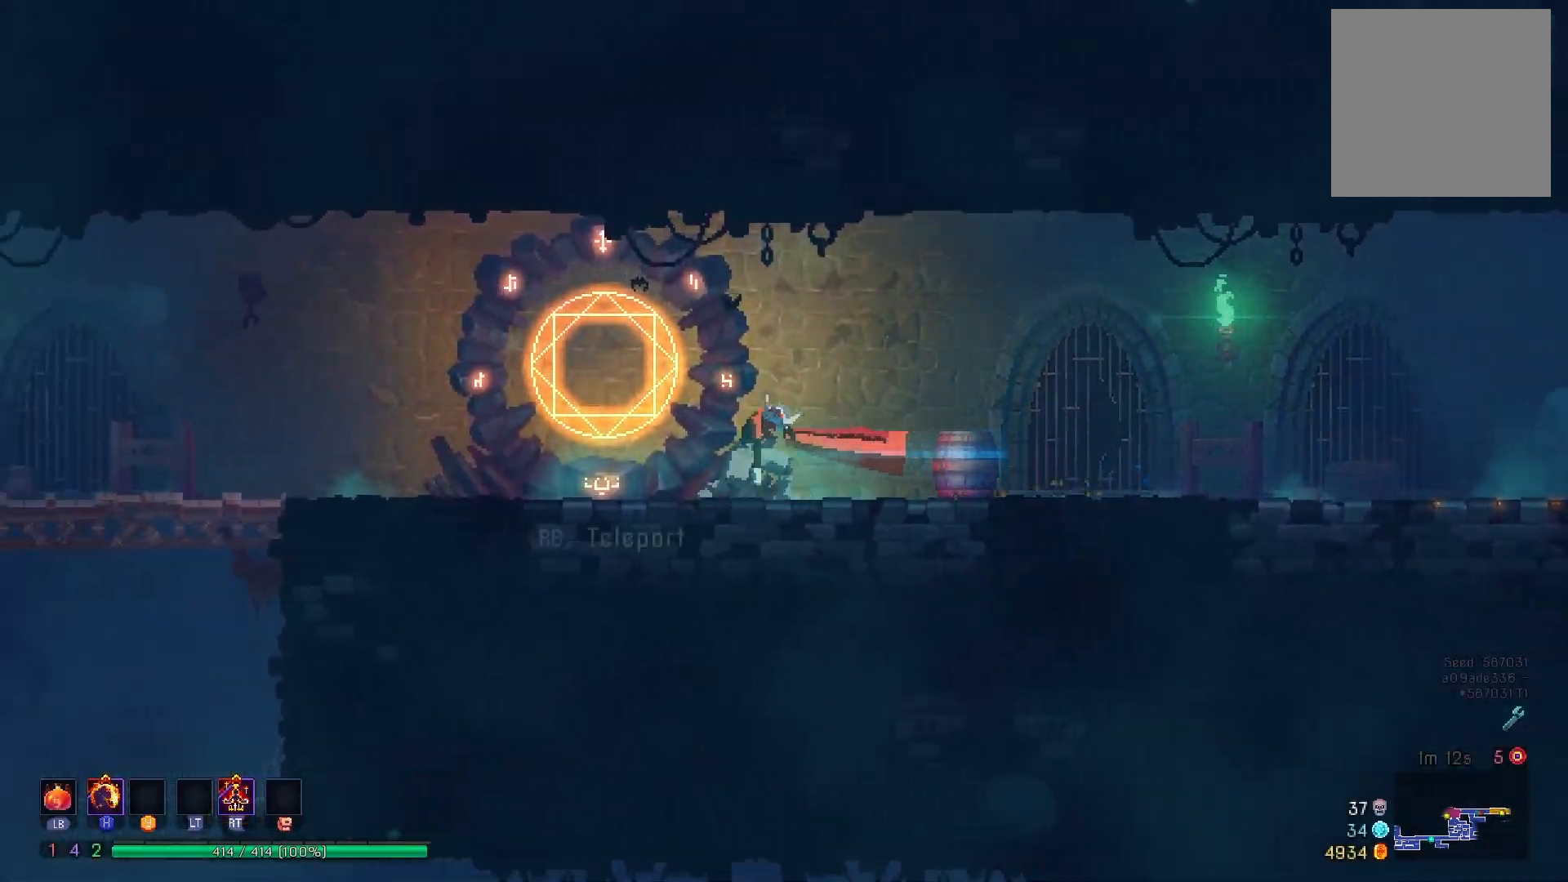
{"buttons": ["DPAD_LEFT"], "right_stick": "center", "events": [[417, "B", "down"], [467, "B", "up"]]}
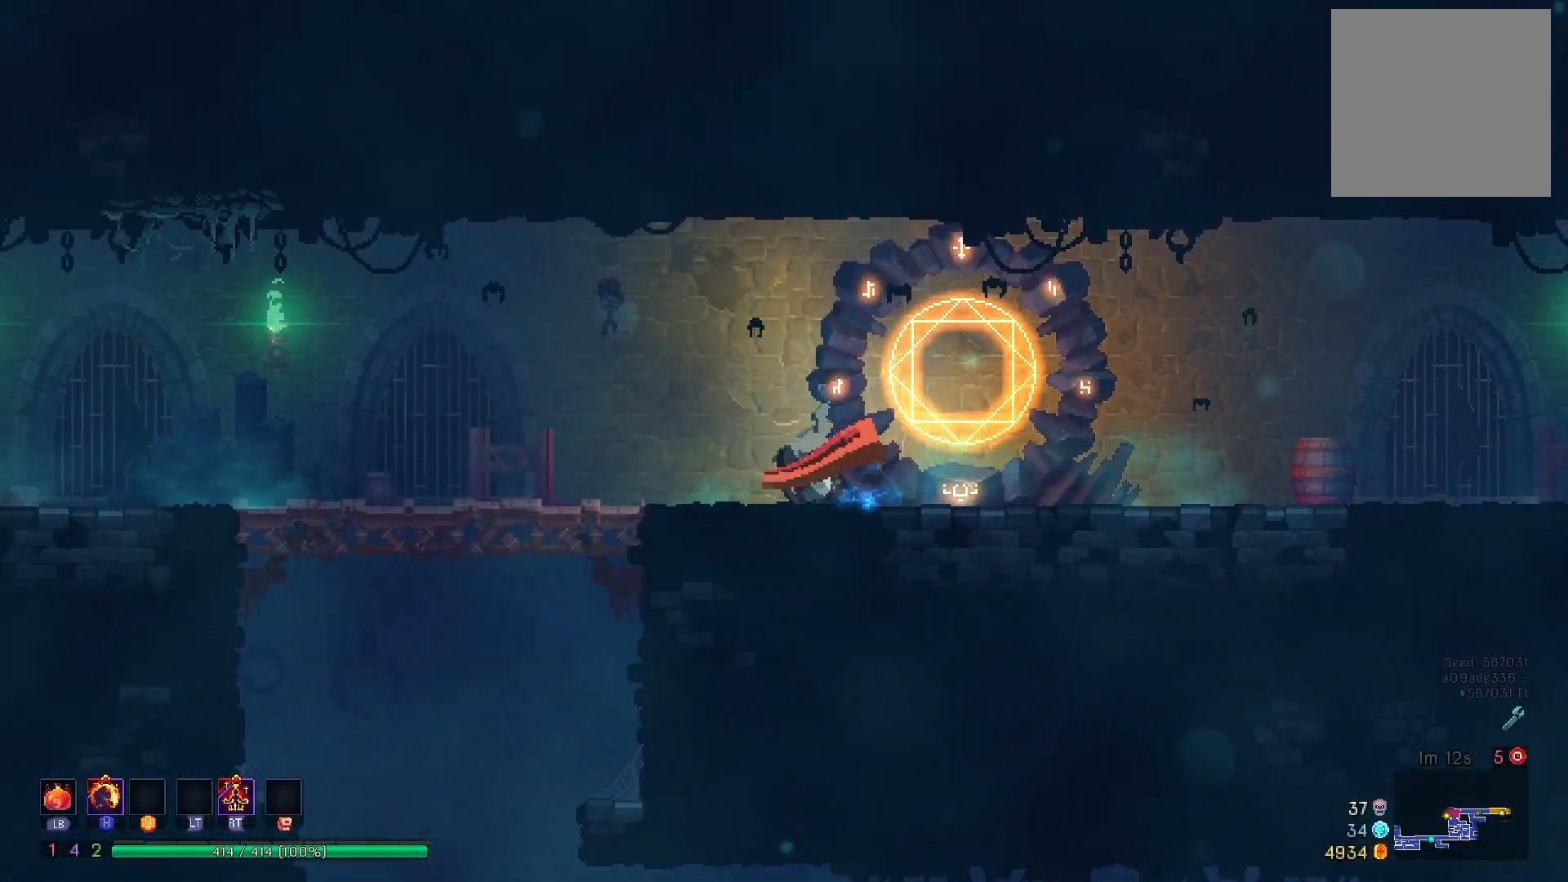
{"buttons": ["DPAD_DOWN"], "right_stick": "center", "events": [[33, "B", "down"], [150, "B", "up"], [283, "DPAD_LEFT", "up"], [367, "A", "down"], [367, "DPAD_DOWN", "down"], [450, "A", "up"]]}
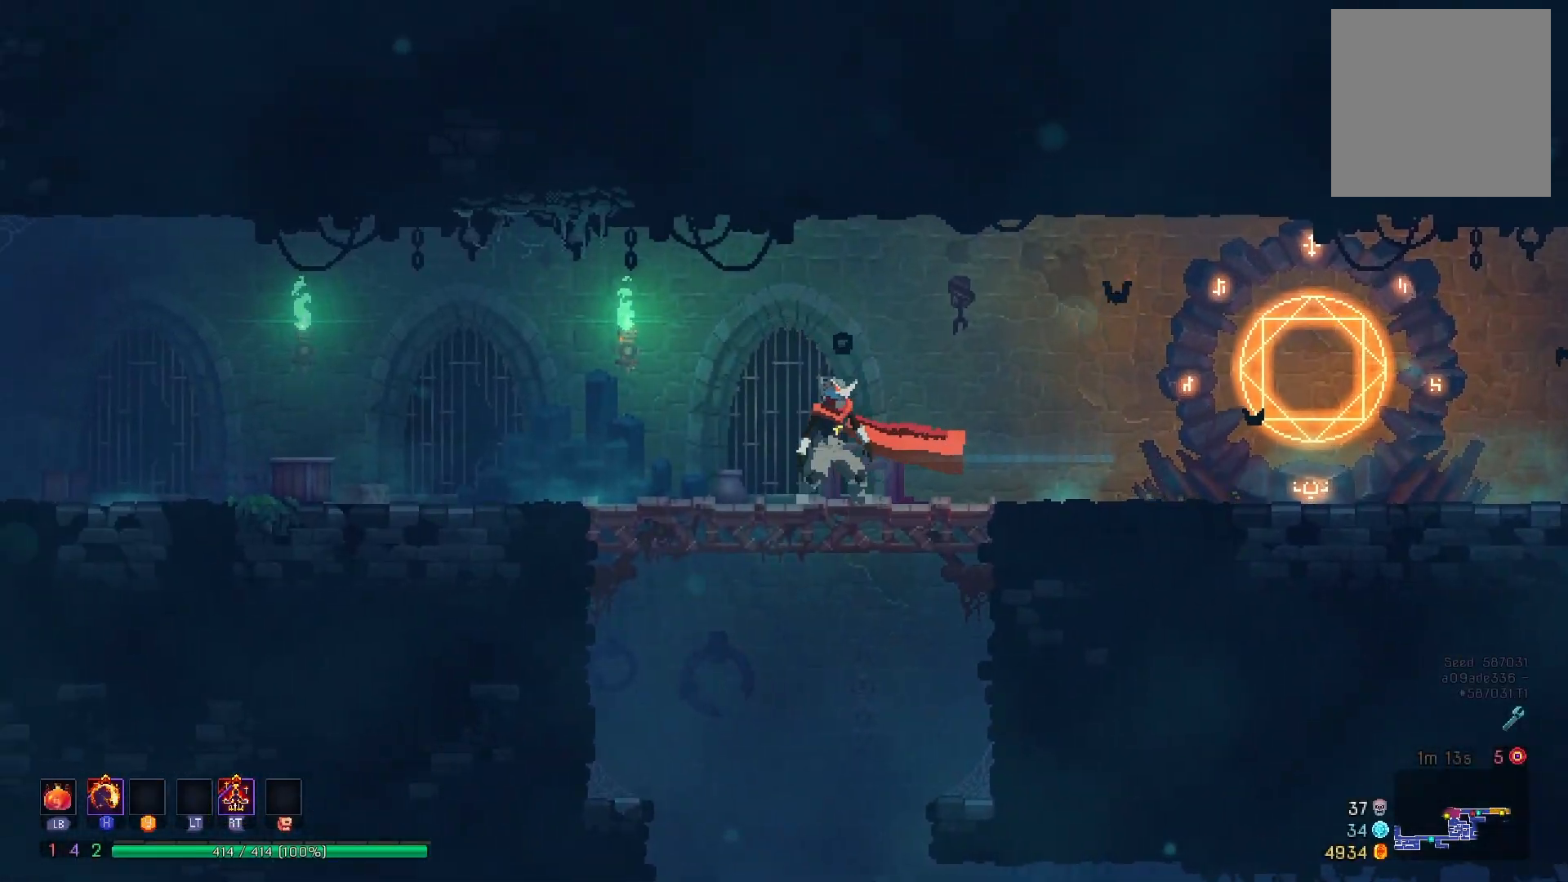
{"buttons": ["DPAD_RIGHT"], "right_stick": "center", "events": [[17, "A", "down"], [250, "A", "up"], [250, "DPAD_DOWN", "up"], [317, "DPAD_RIGHT", "down"], [350, "B", "down"], [451, "B", "up"]]}
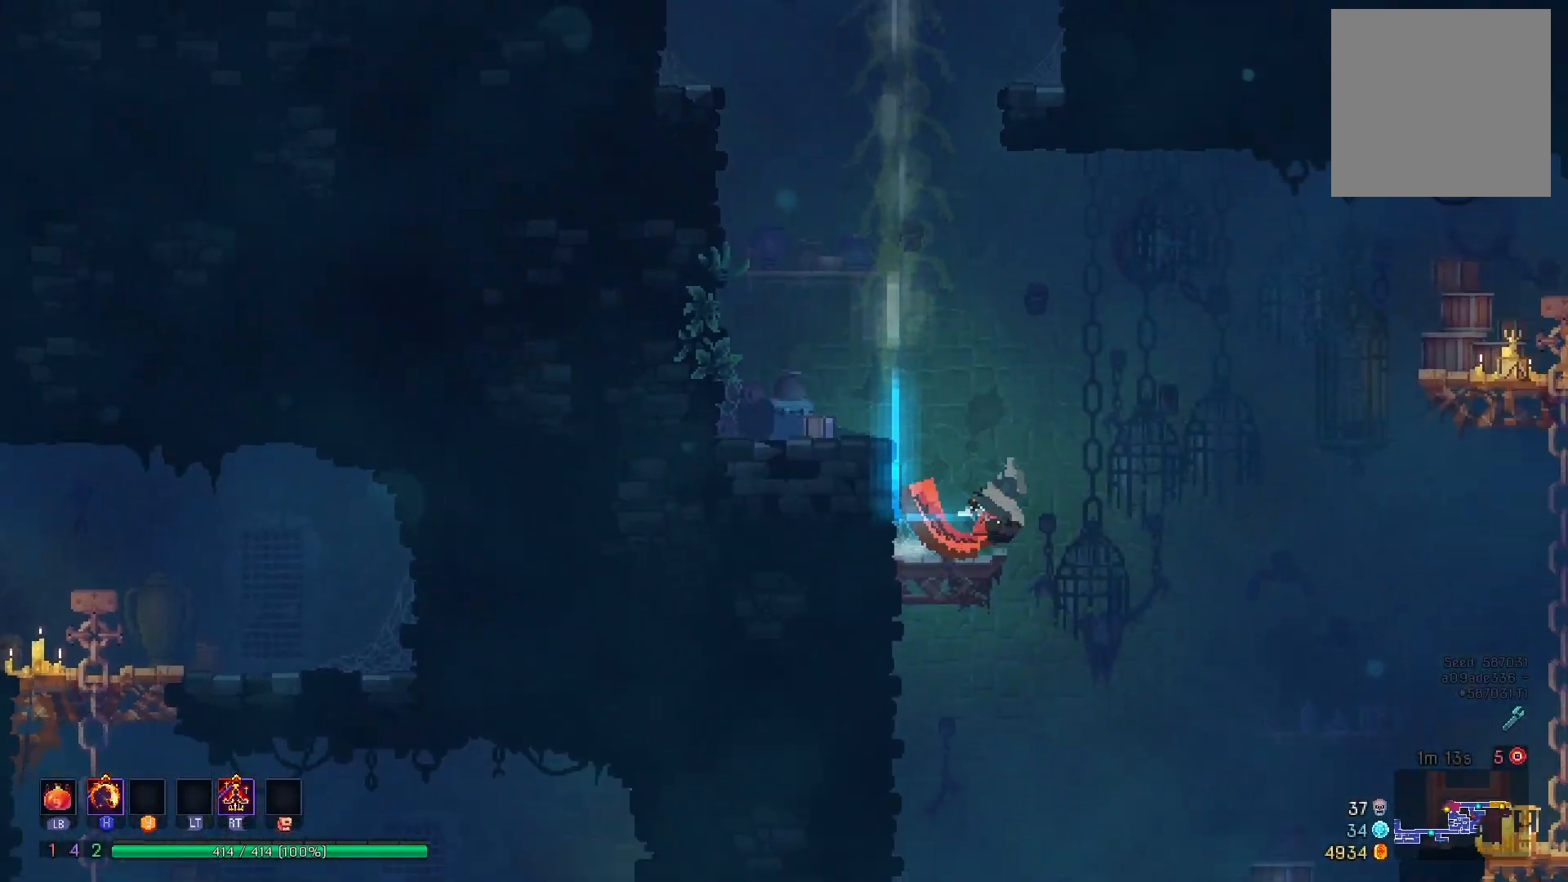
{"buttons": [], "right_stick": "center", "events": [[33, "B", "down"], [116, "B", "up"], [233, "A", "down"], [350, "A", "up"], [367, "DPAD_RIGHT", "up"]]}
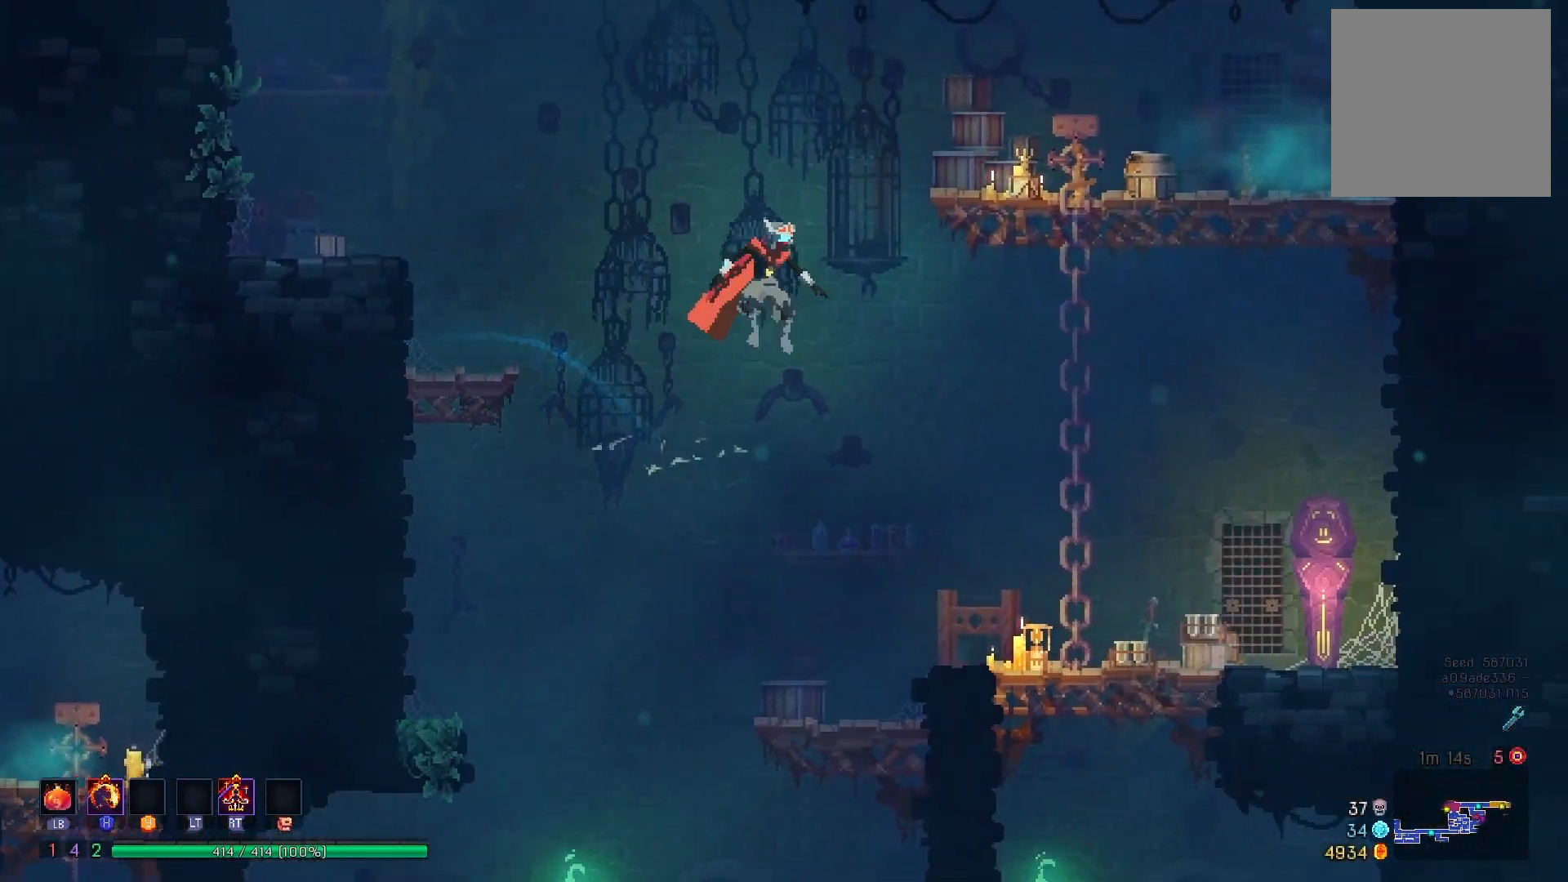
{"buttons": ["A", "DPAD_DOWN"], "right_stick": "center", "events": [[167, "DPAD_LEFT", "down"], [384, "DPAD_DOWN", "down"], [384, "DPAD_LEFT", "up"], [434, "A", "down"]]}
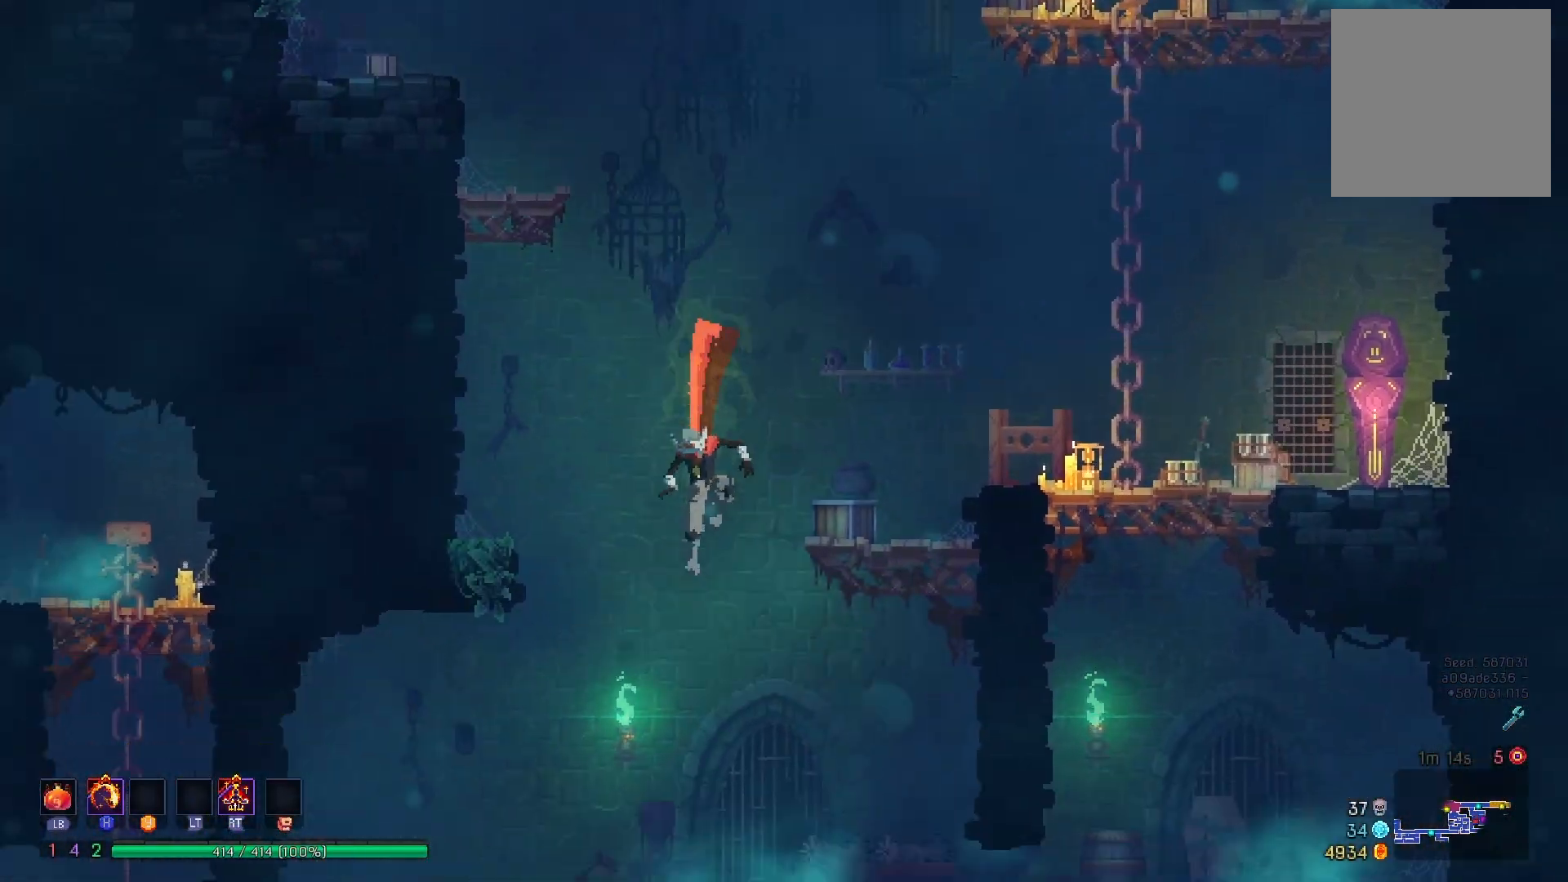
{"buttons": ["DPAD_LEFT"], "right_stick": "center", "events": [[250, "A", "up"], [250, "DPAD_DOWN", "up"], [350, "DPAD_LEFT", "down"]]}
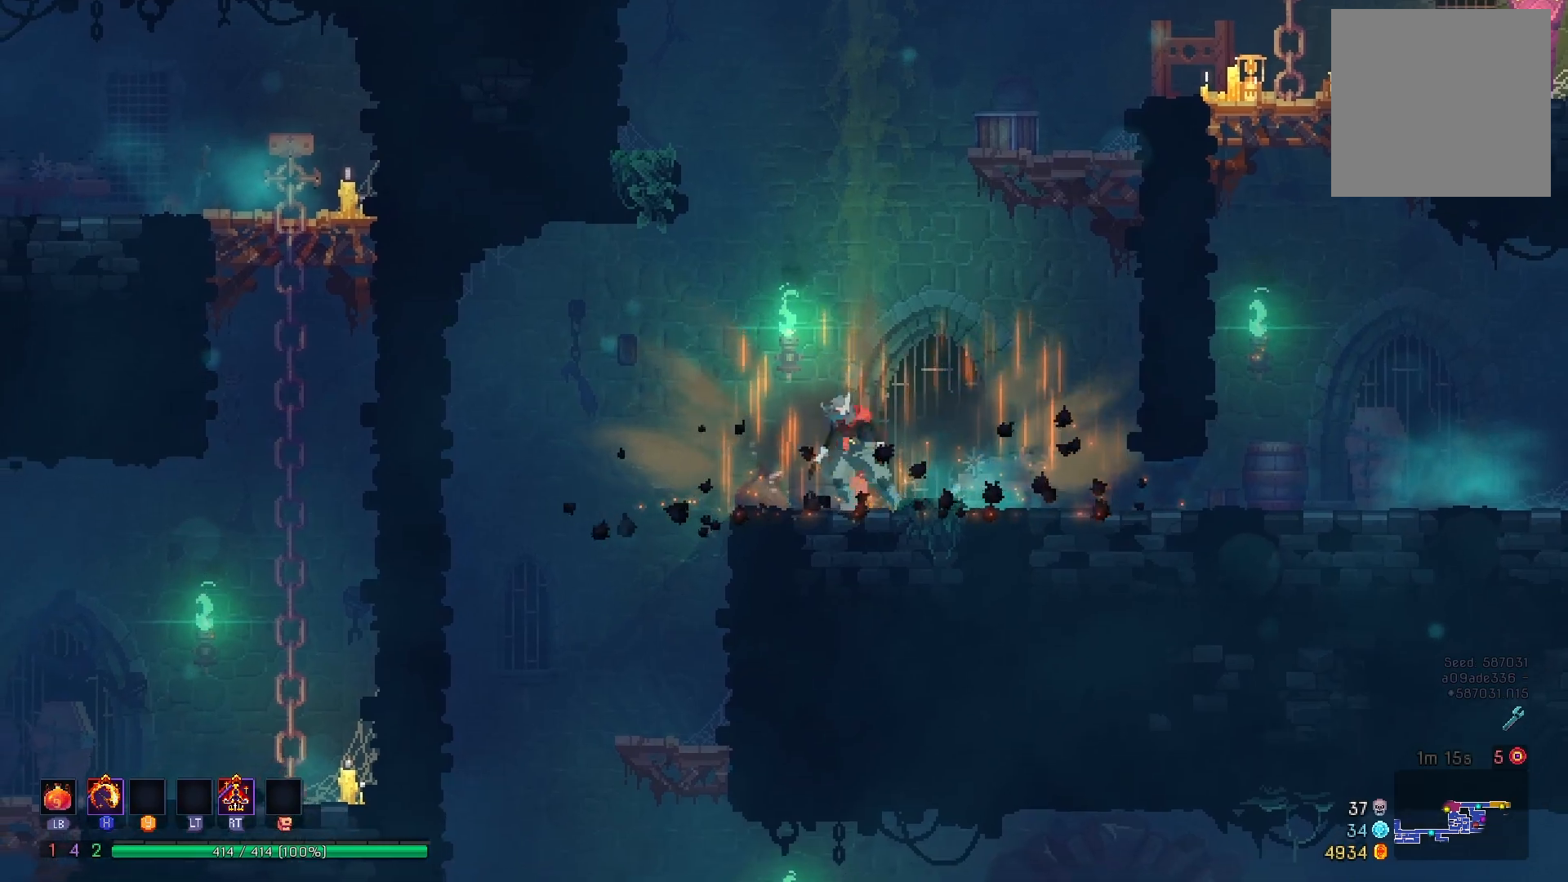
{"buttons": ["DPAD_DOWN"], "right_stick": "center", "events": [[434, "DPAD_DOWN", "down"], [451, "DPAD_LEFT", "up"]]}
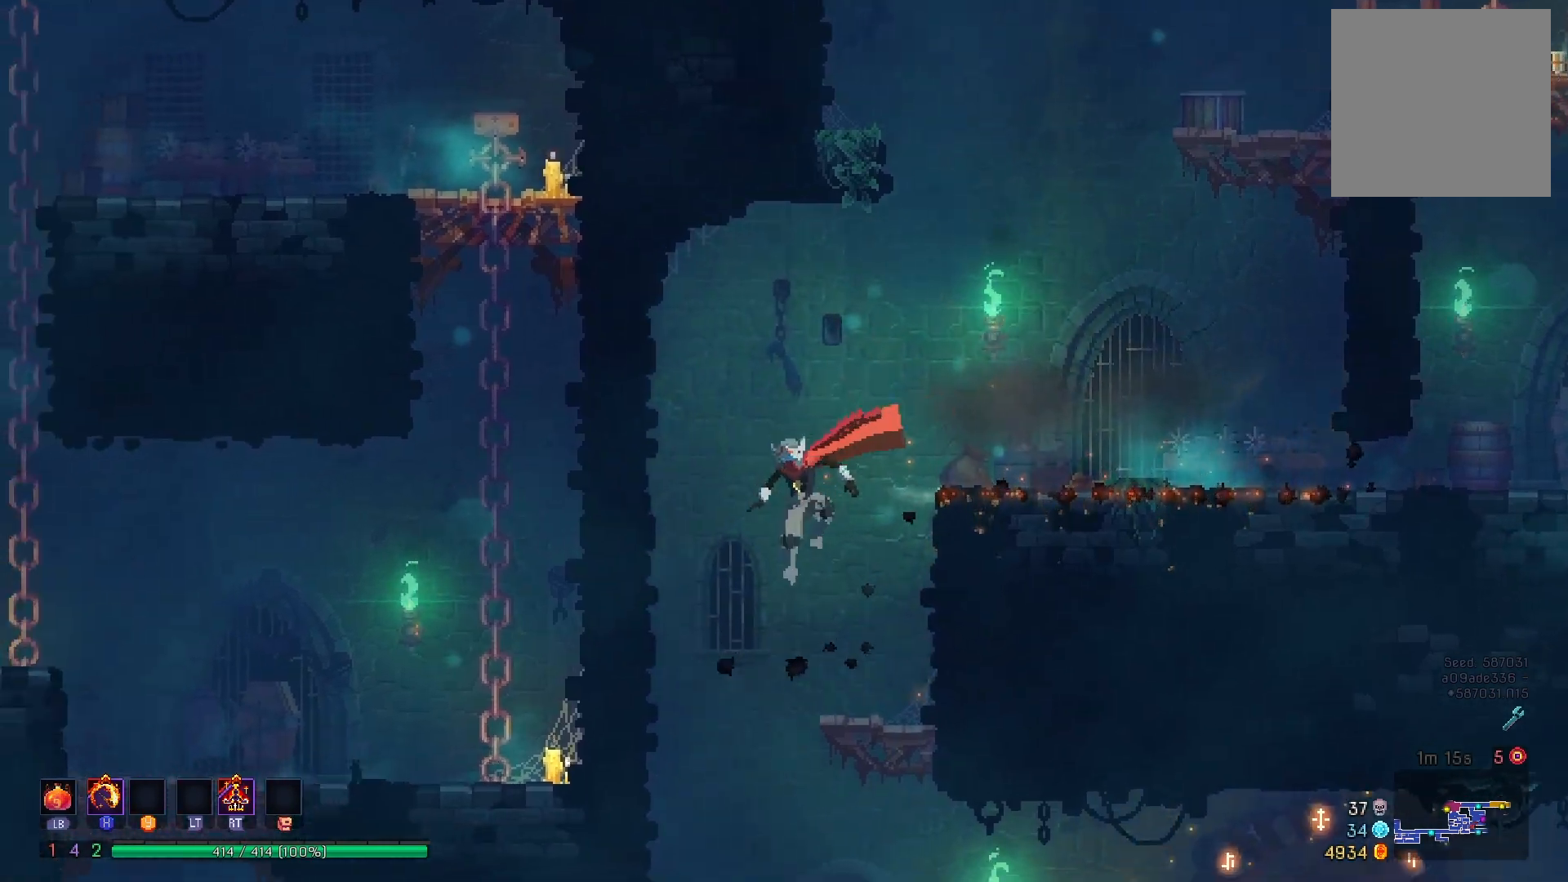
{"buttons": ["DPAD_RIGHT"], "right_stick": "center", "events": [[16, "A", "down"], [133, "DPAD_RIGHT", "down"], [200, "B", "down"], [216, "A", "up"], [250, "DPAD_DOWN", "up"], [350, "B", "up"]]}
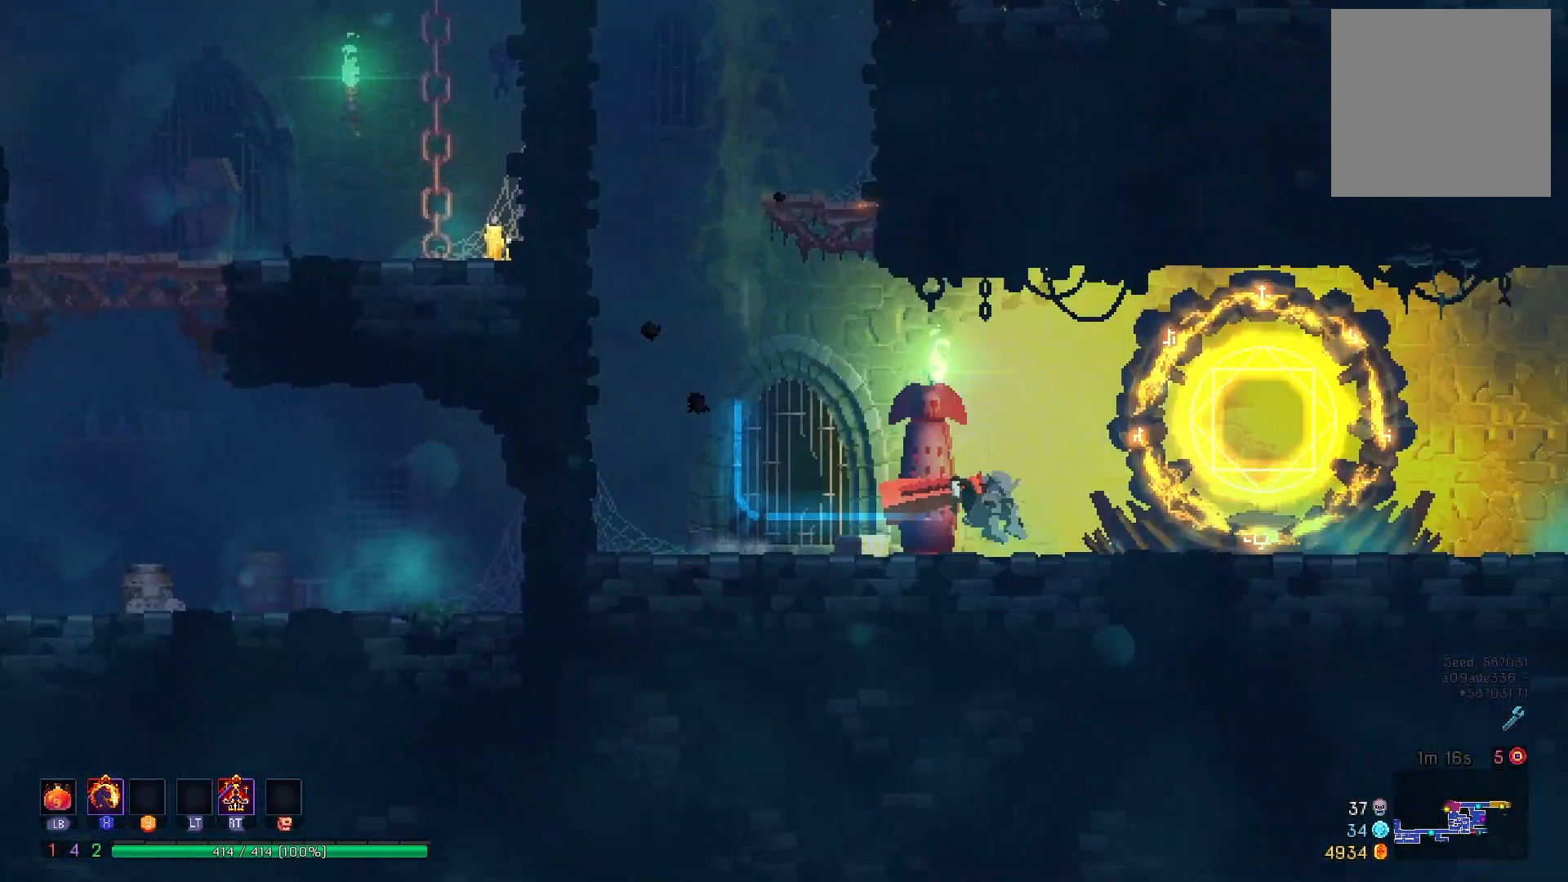
{"buttons": ["DPAD_RIGHT"], "right_stick": "center", "events": [[350, "B", "down"], [417, "B", "up"]]}
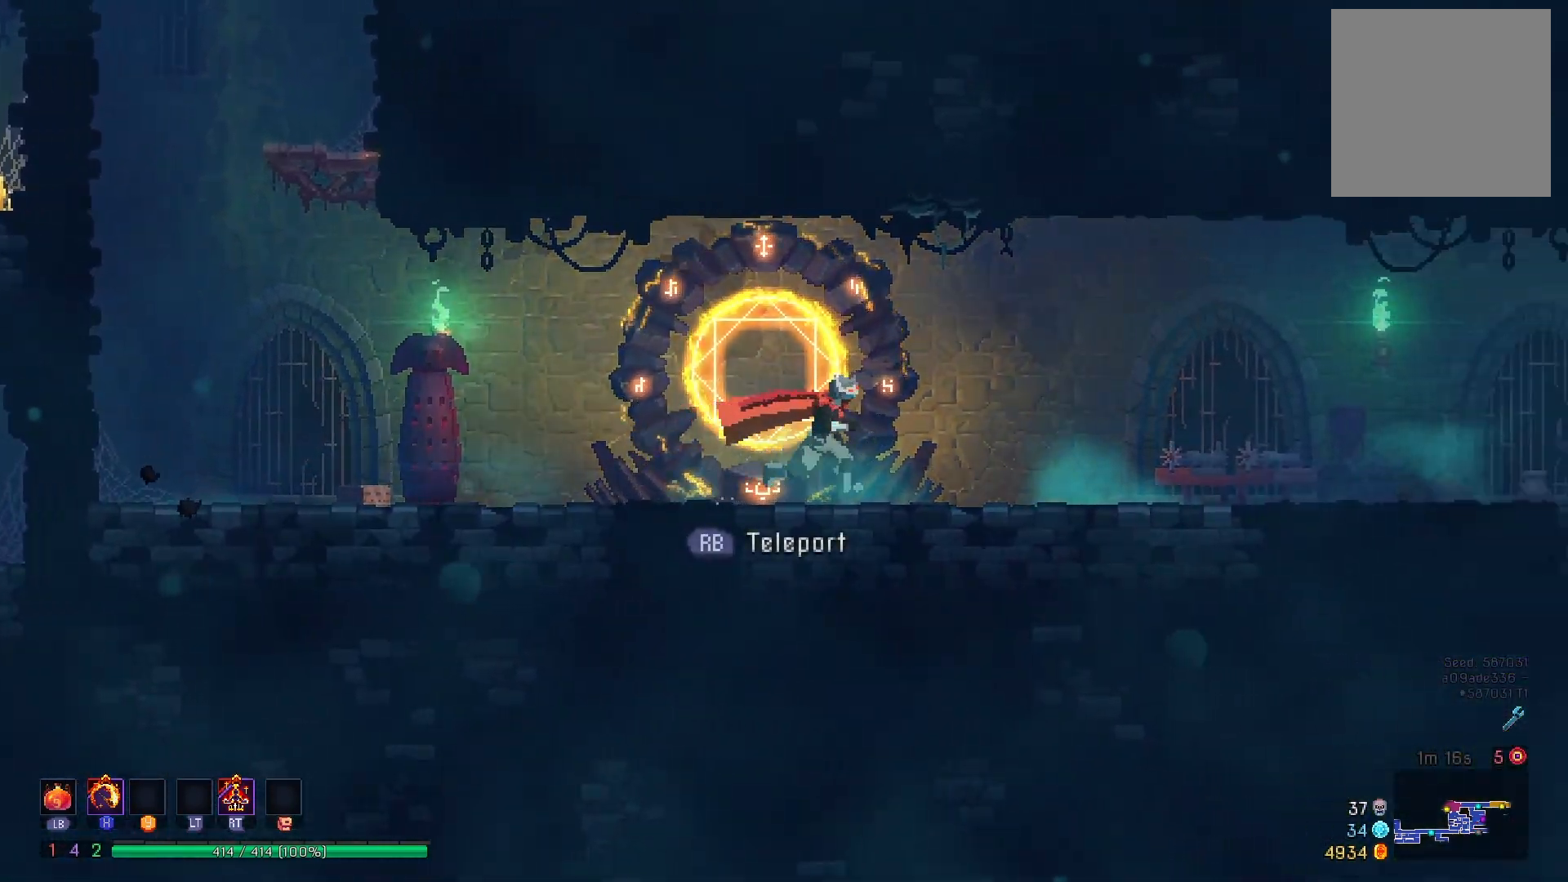
{"buttons": ["DPAD_RIGHT"], "right_stick": "center", "events": [[16, "B", "down"], [100, "B", "up"], [166, "B", "down"], [250, "B", "up"], [333, "B", "down"], [450, "B", "up"]]}
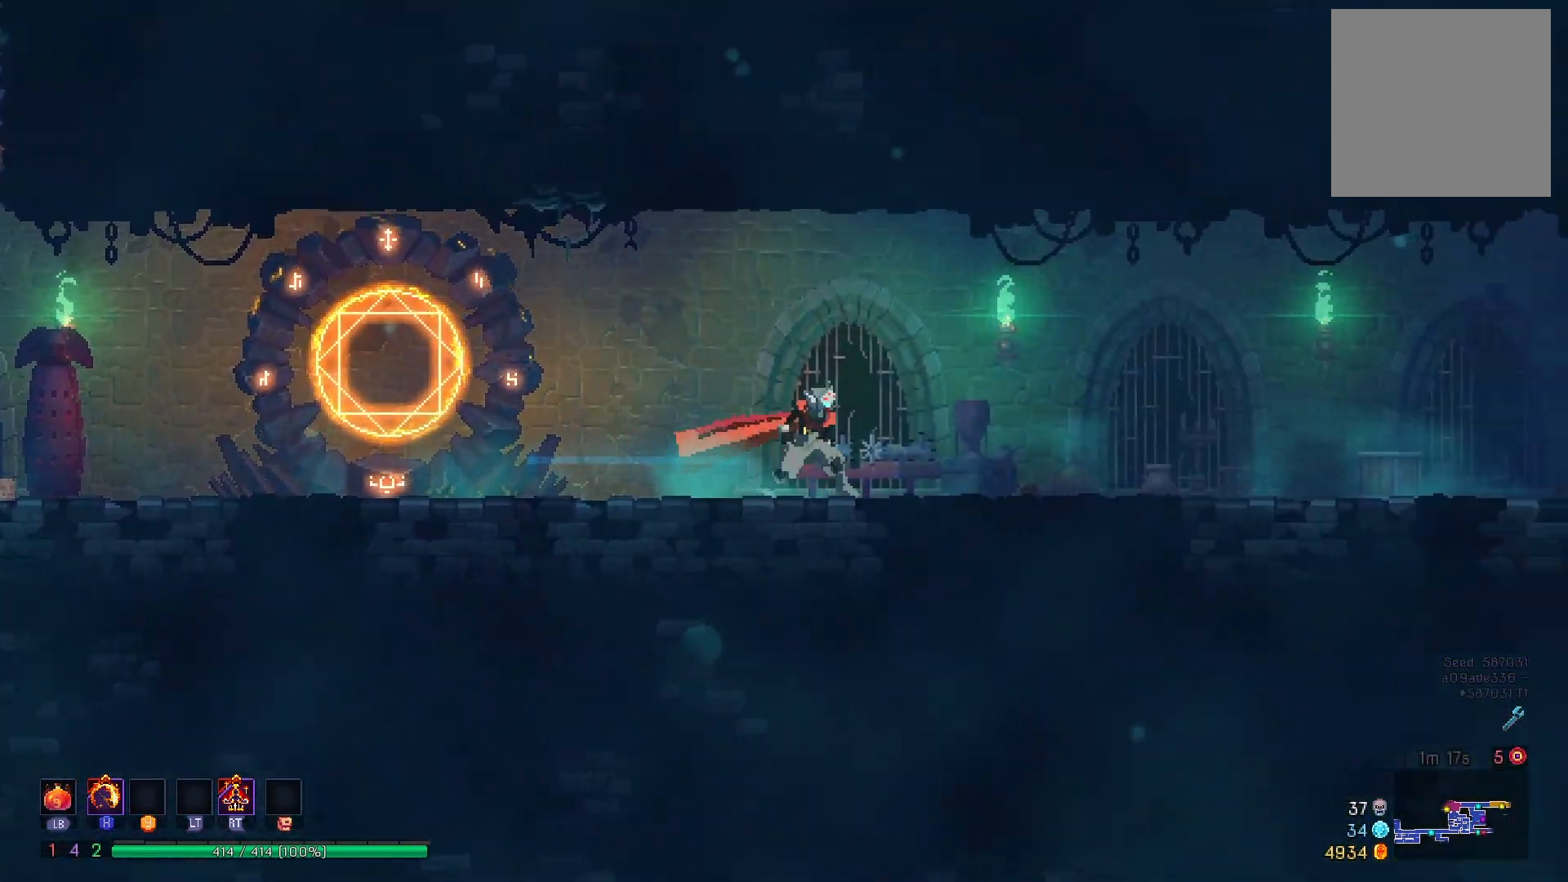
{"buttons": ["DPAD_RIGHT"], "right_stick": "center", "events": [[33, "B", "down"], [150, "B", "up"], [234, "B", "down"], [317, "B", "up"], [400, "B", "down"], [484, "B", "up"]]}
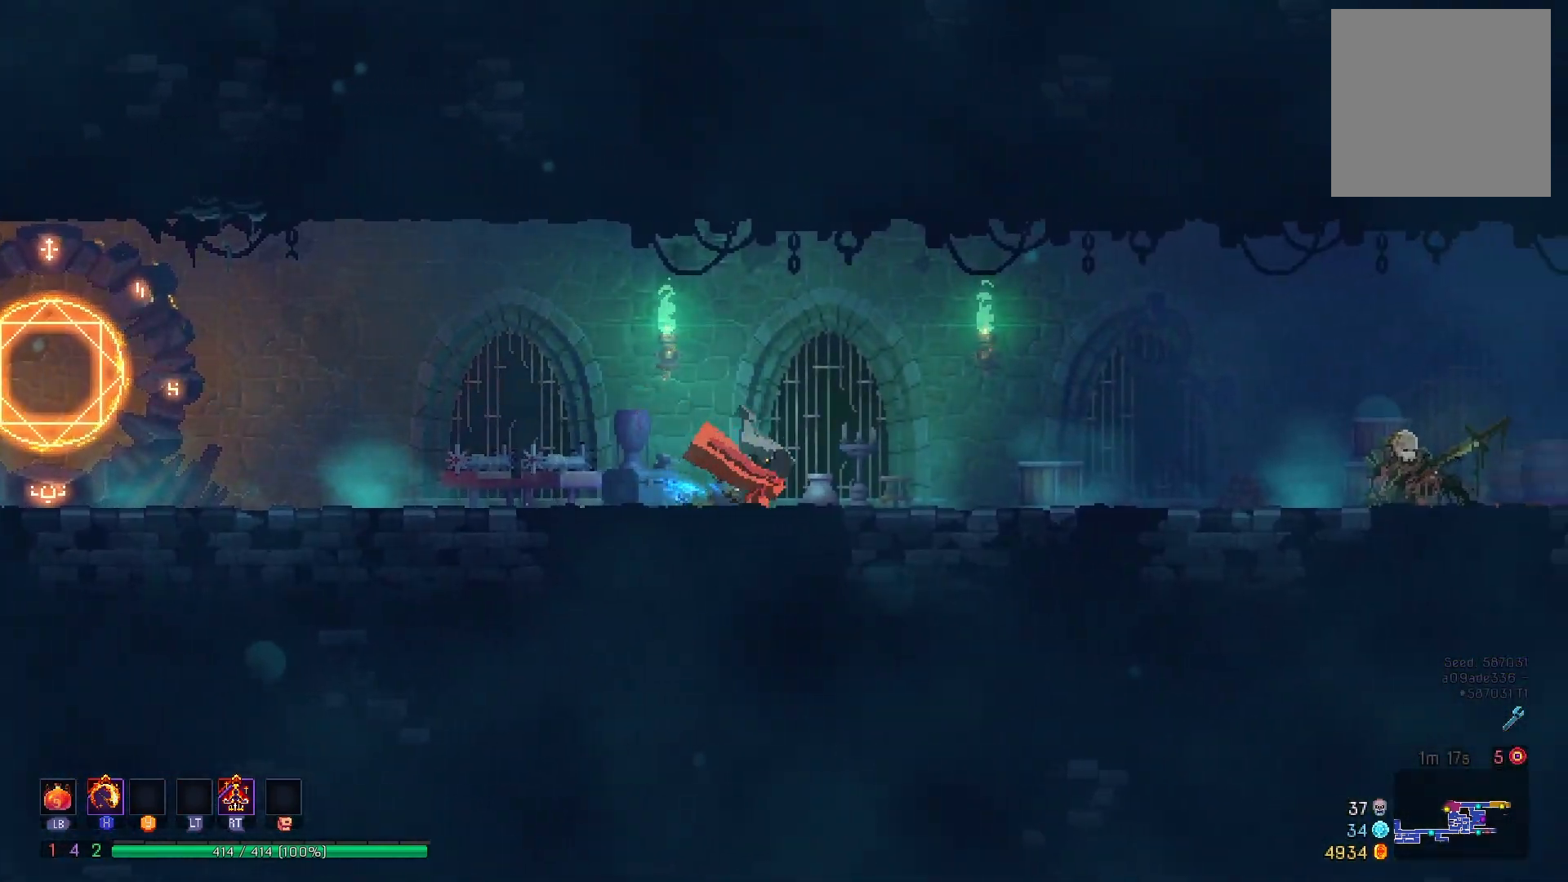
{"buttons": ["B", "DPAD_RIGHT"], "right_stick": "center", "events": [[50, "B", "down"], [166, "B", "up"], [250, "B", "down"], [350, "B", "up"], [433, "B", "down"]]}
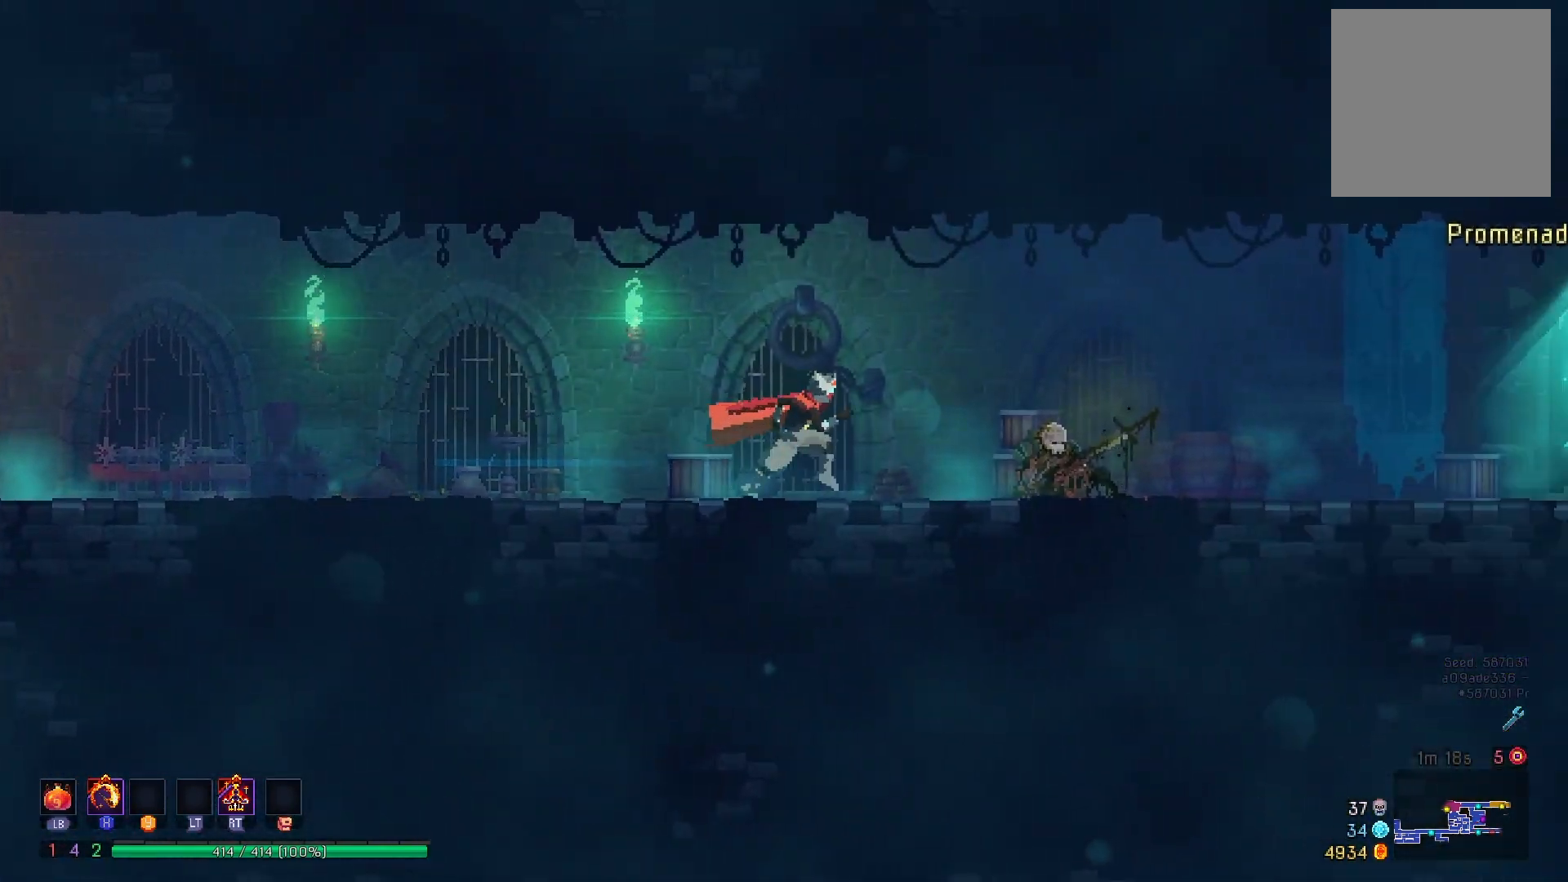
{"buttons": ["B", "DPAD_RIGHT"], "right_stick": "center", "events": [[33, "B", "up"], [117, "B", "down"], [217, "B", "up"], [317, "B", "down"], [400, "B", "up"], [467, "B", "down"]]}
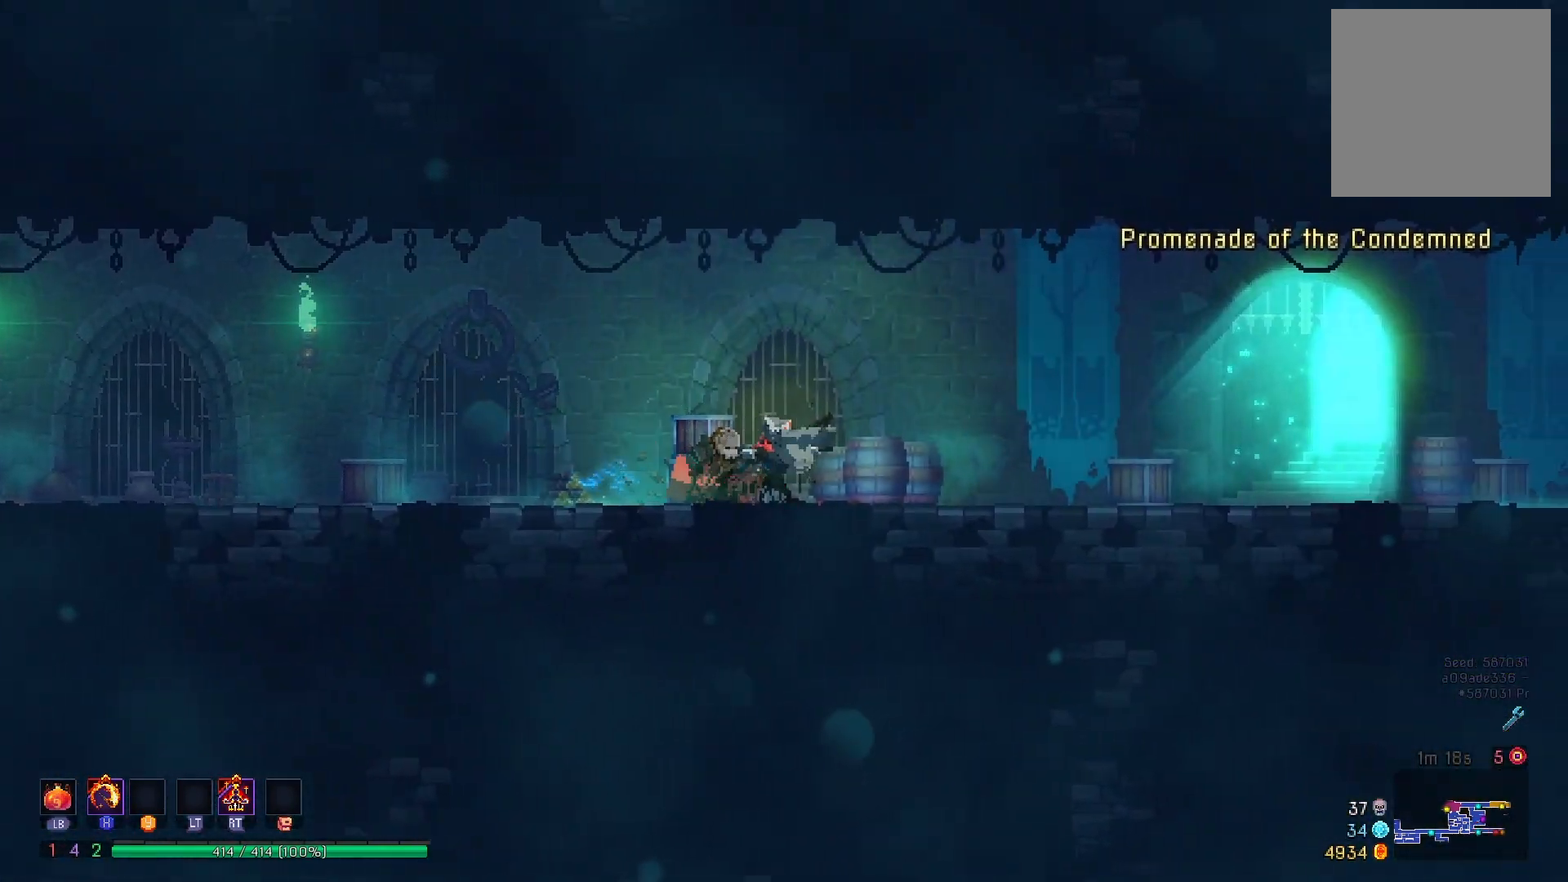
{"buttons": ["DPAD_RIGHT"], "right_stick": "center", "events": [[83, "B", "up"]]}
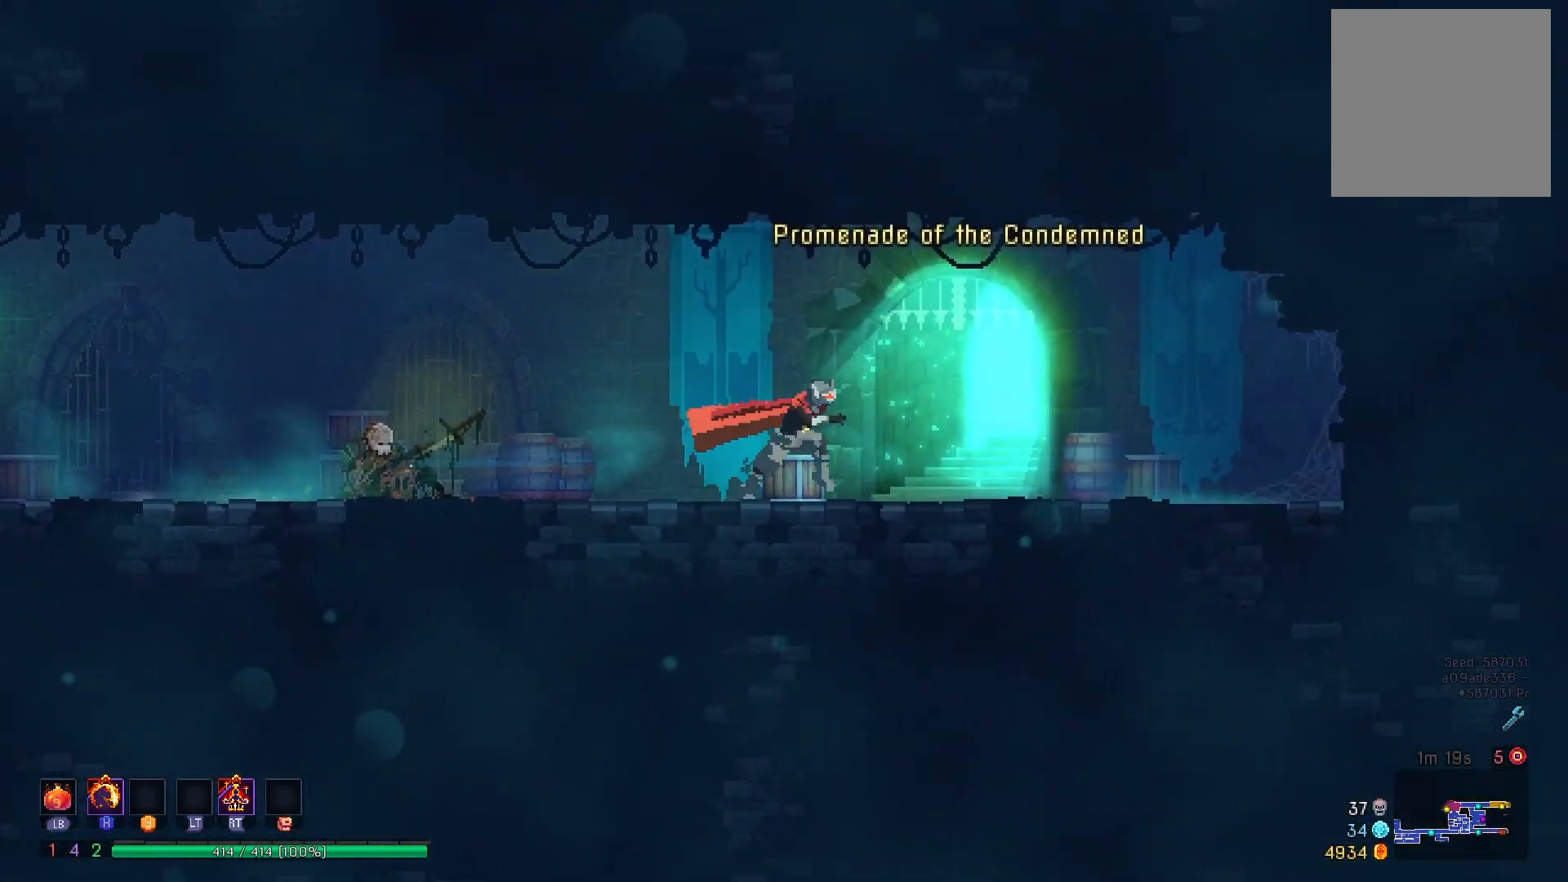
{"buttons": [], "right_stick": "center", "events": [[117, "R1", "down"], [234, "R1", "up"], [251, "DPAD_RIGHT", "up"]]}
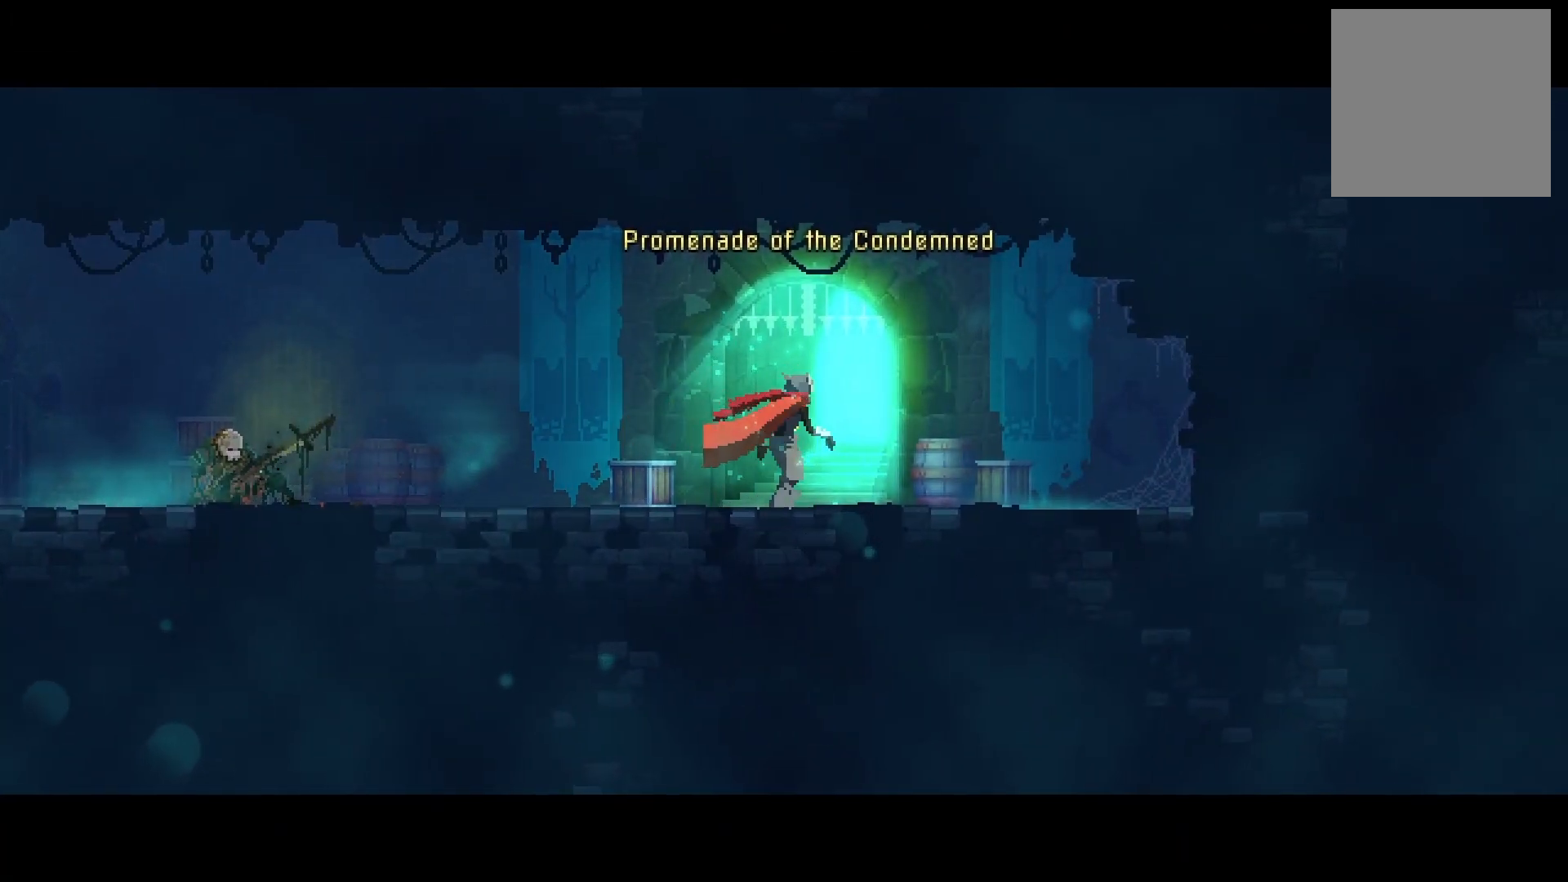
{"buttons": [], "right_stick": "center", "events": []}
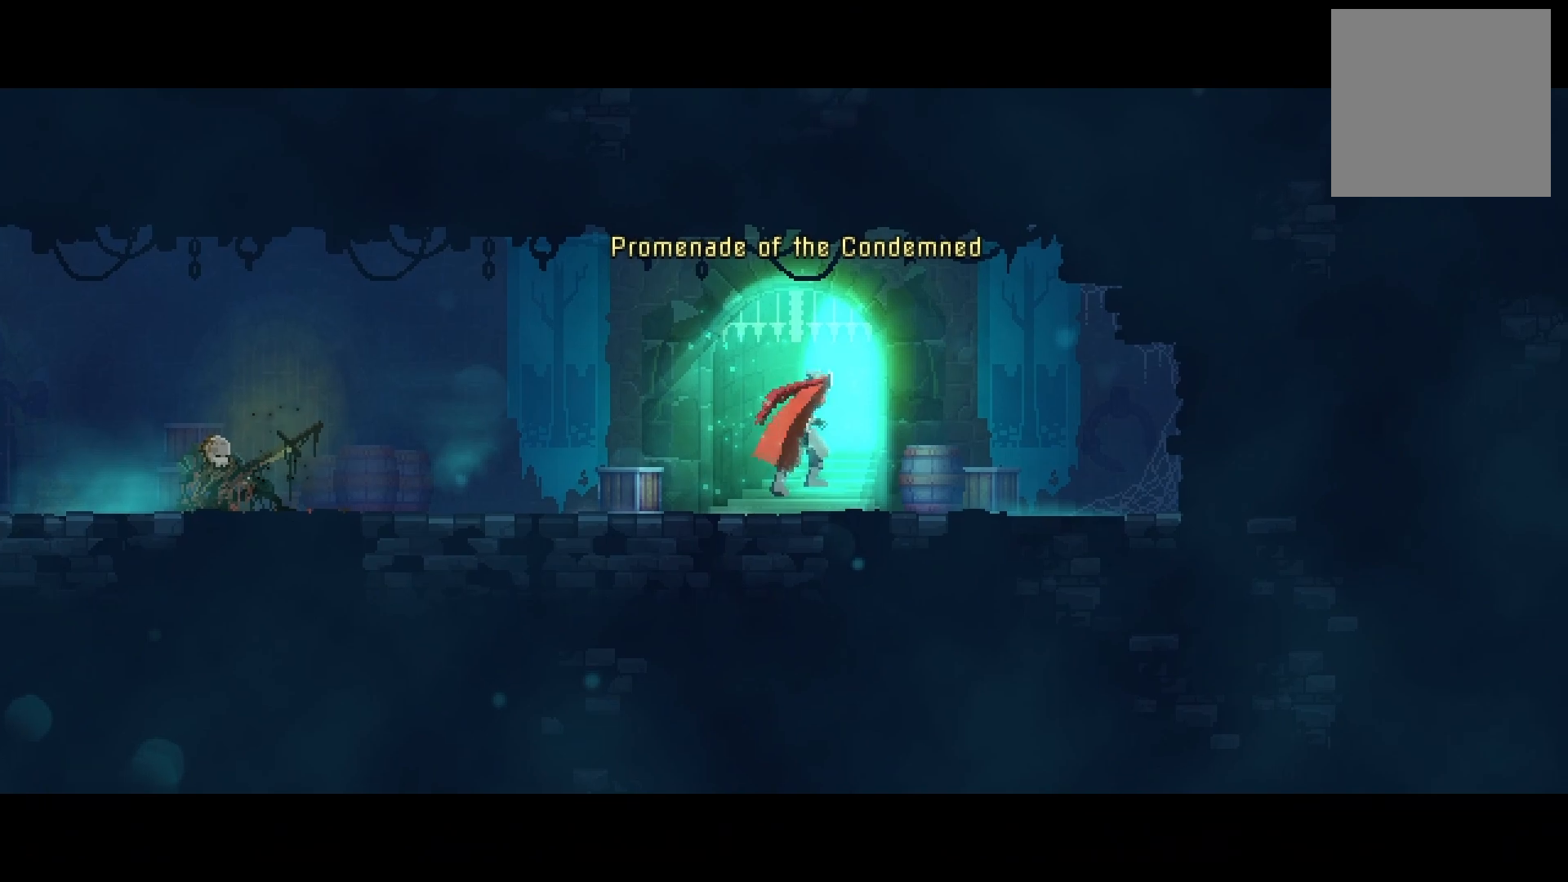
{"buttons": [], "right_stick": "center", "events": []}
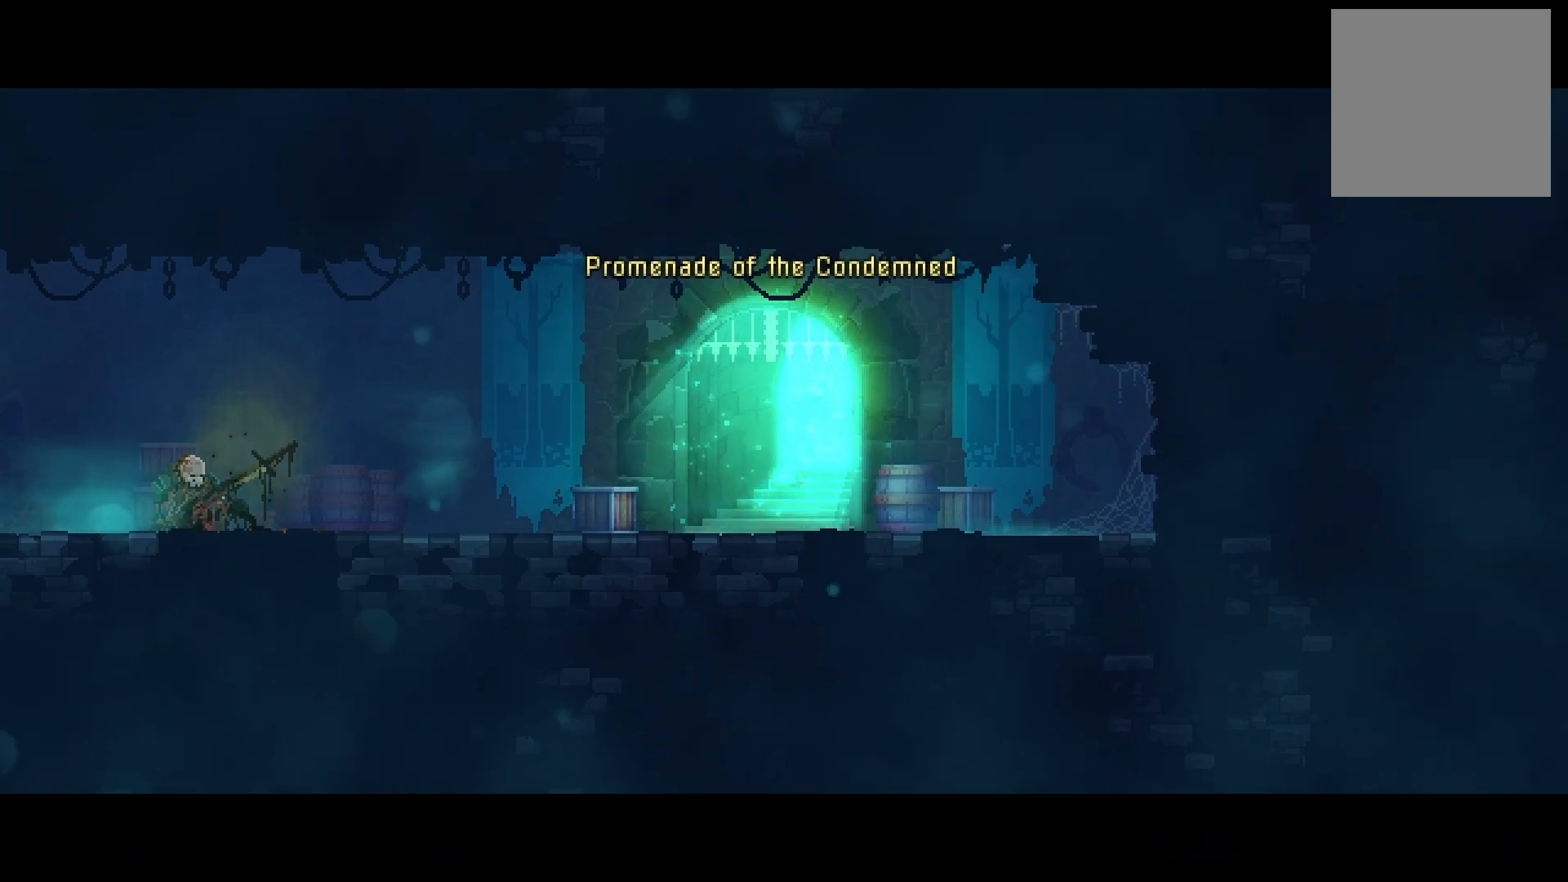
{"buttons": [], "right_stick": "center", "events": []}
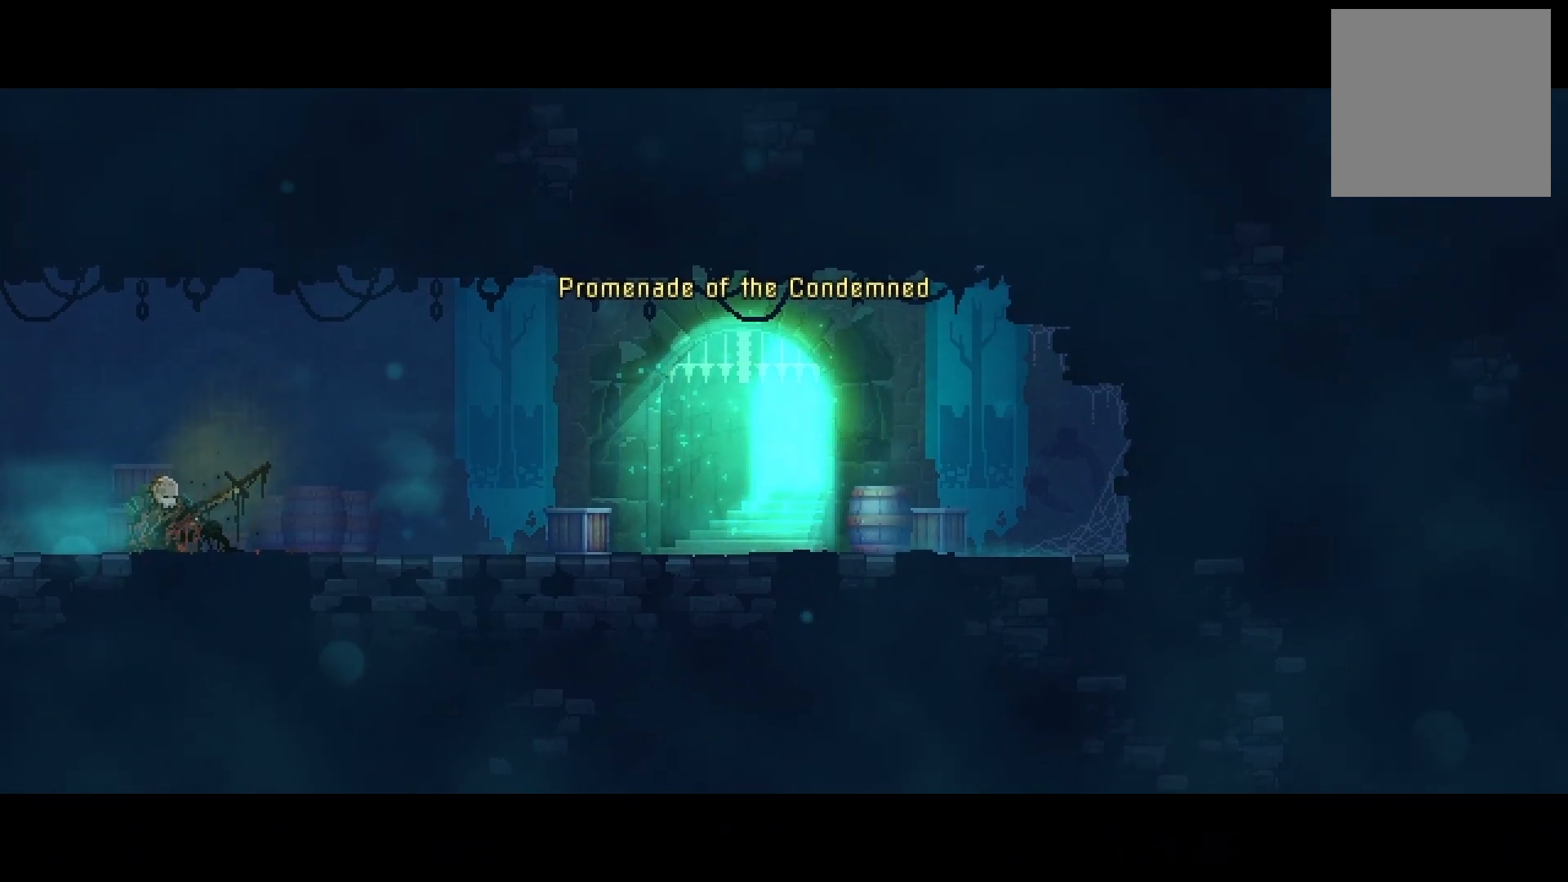
{"buttons": [], "right_stick": "center", "events": []}
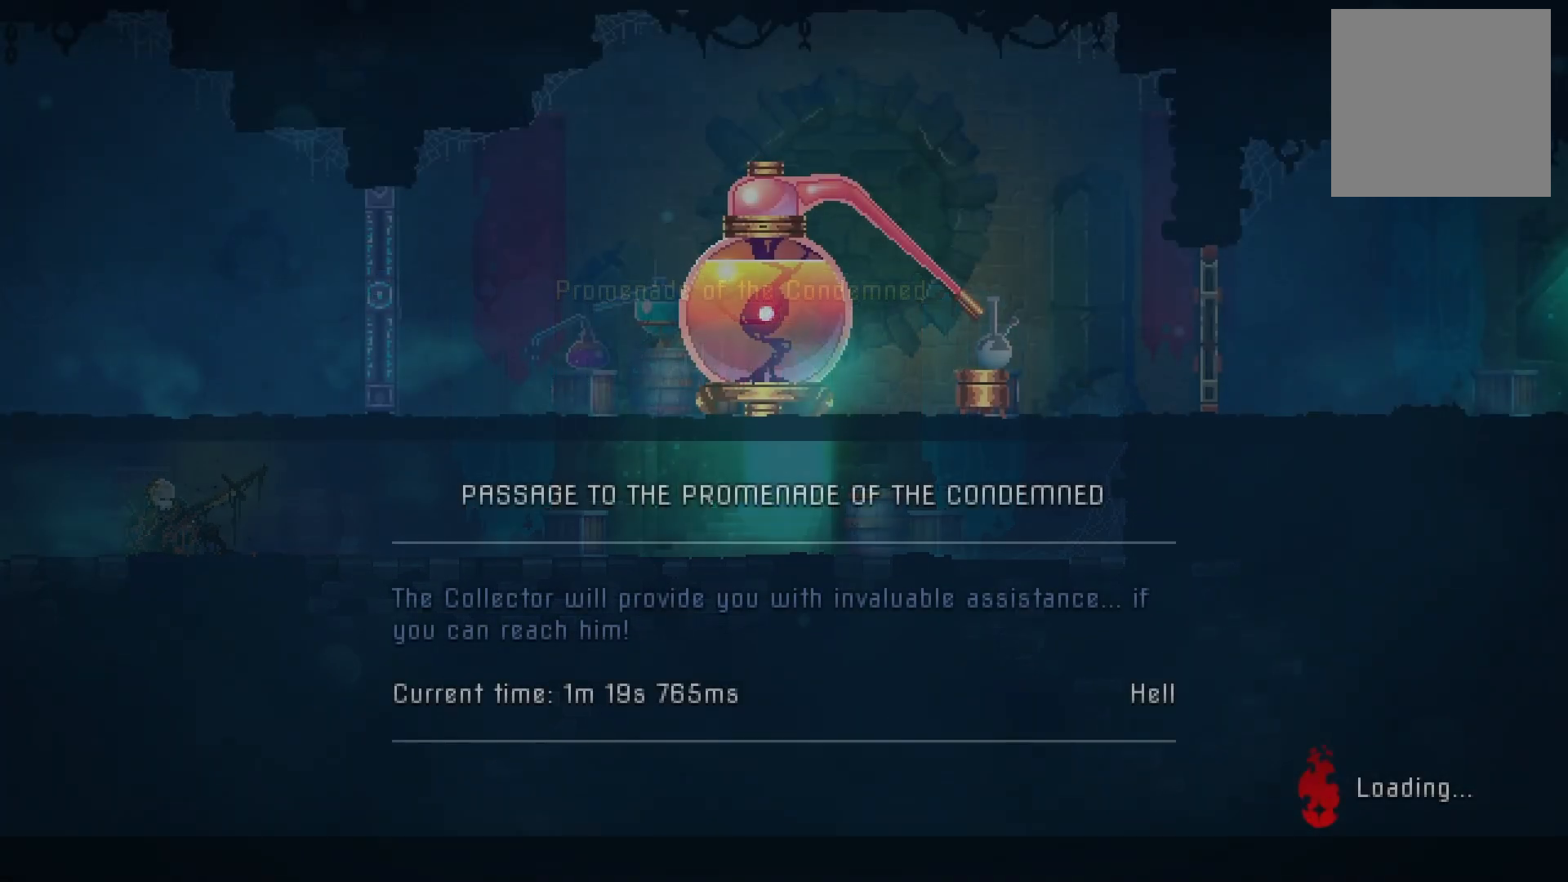
{"buttons": [], "right_stick": "center", "events": []}
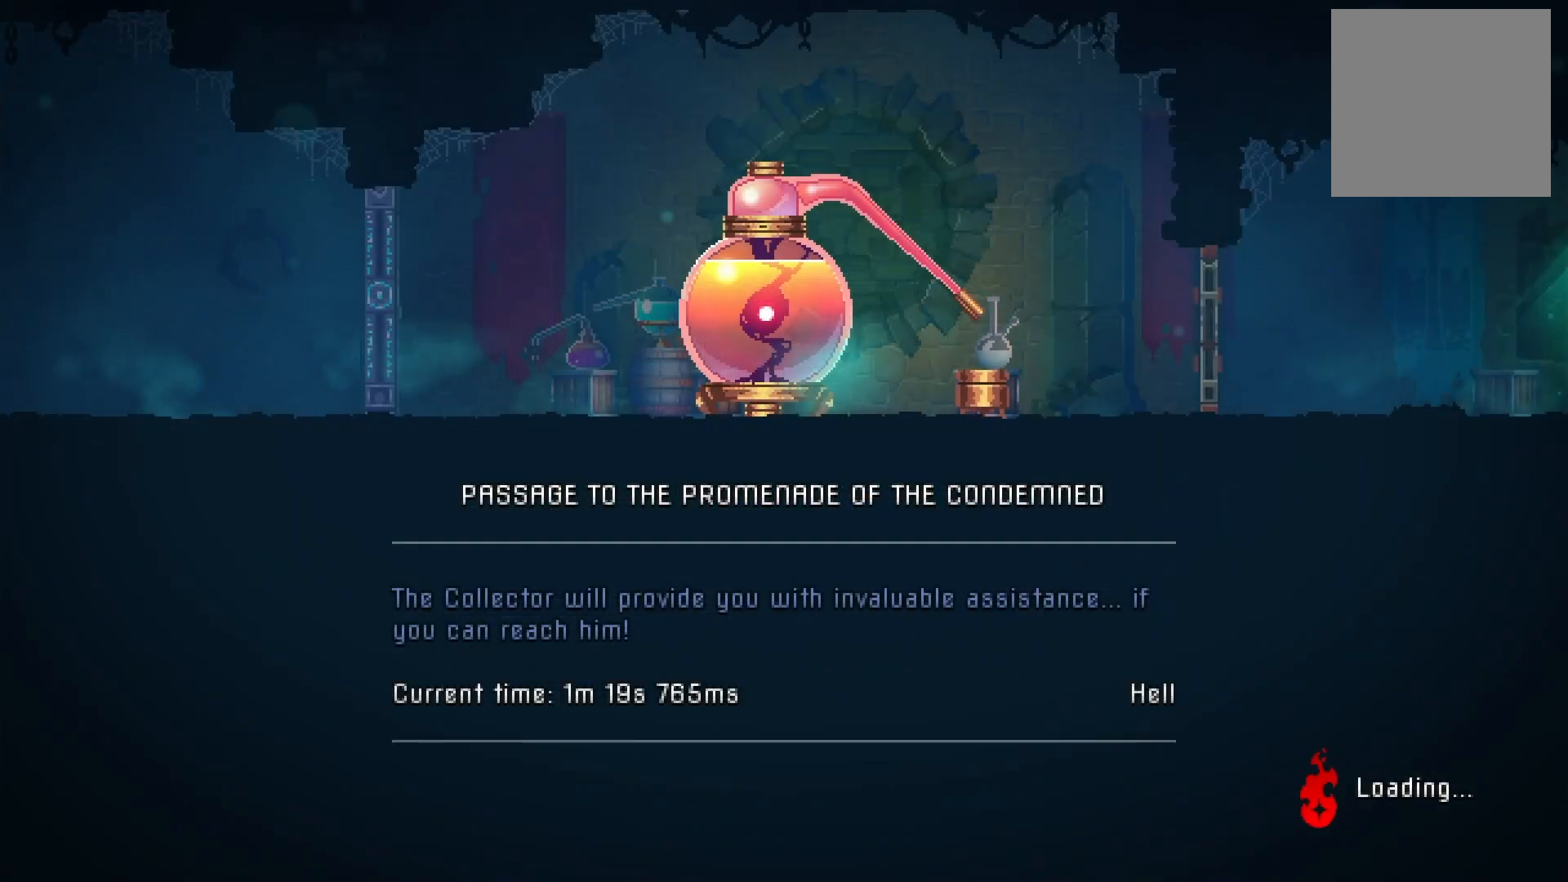
{"buttons": ["DPAD_RIGHT"], "right_stick": "center", "events": [[117, "DPAD_RIGHT", "down"]]}
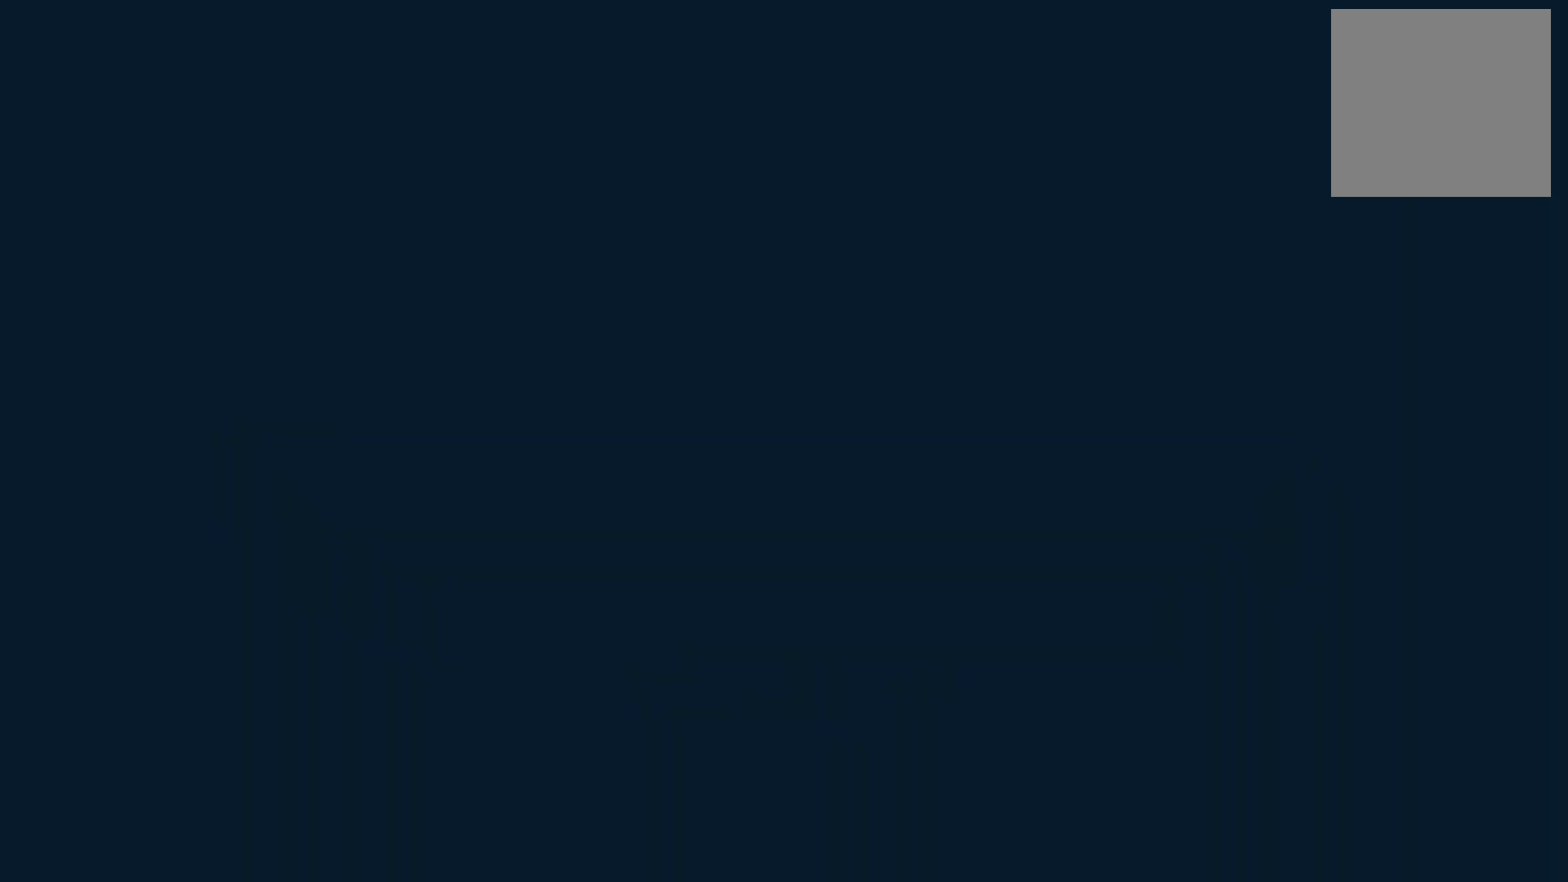
{"buttons": ["DPAD_RIGHT"], "right_stick": "center", "events": [[50, "B", "down"], [150, "B", "up"], [233, "B", "down"], [334, "B", "up"]]}
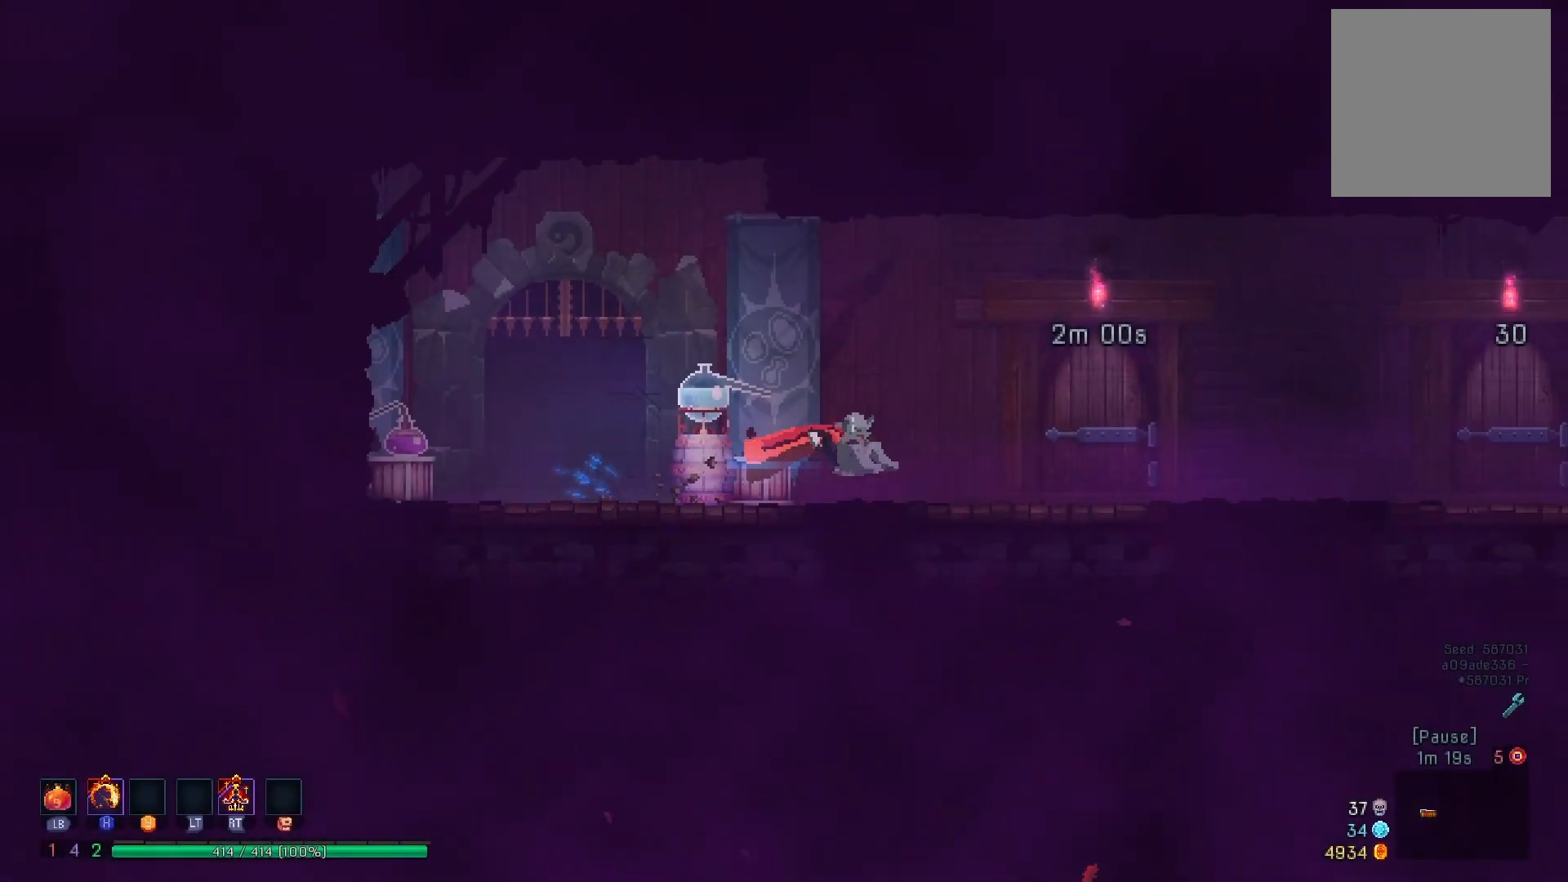
{"buttons": [], "right_stick": "center", "events": [[351, "R1", "down"], [367, "DPAD_RIGHT", "up"], [434, "R1", "up"]]}
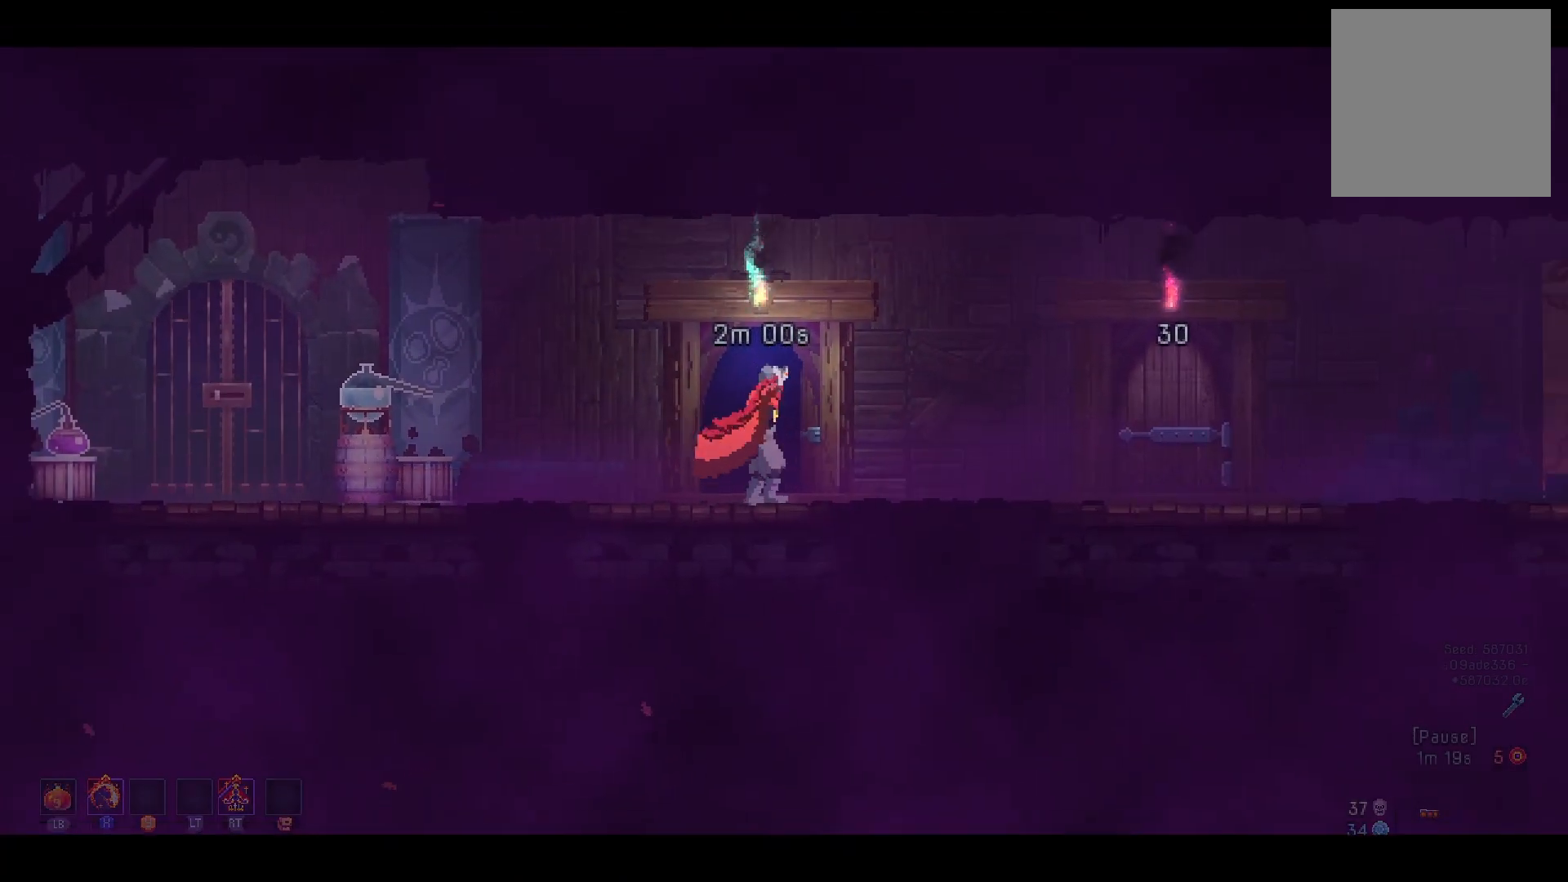
{"buttons": ["B", "DPAD_RIGHT"], "right_stick": "center", "events": [[167, "DPAD_RIGHT", "down"], [284, "B", "down"], [384, "B", "up"], [450, "B", "down"]]}